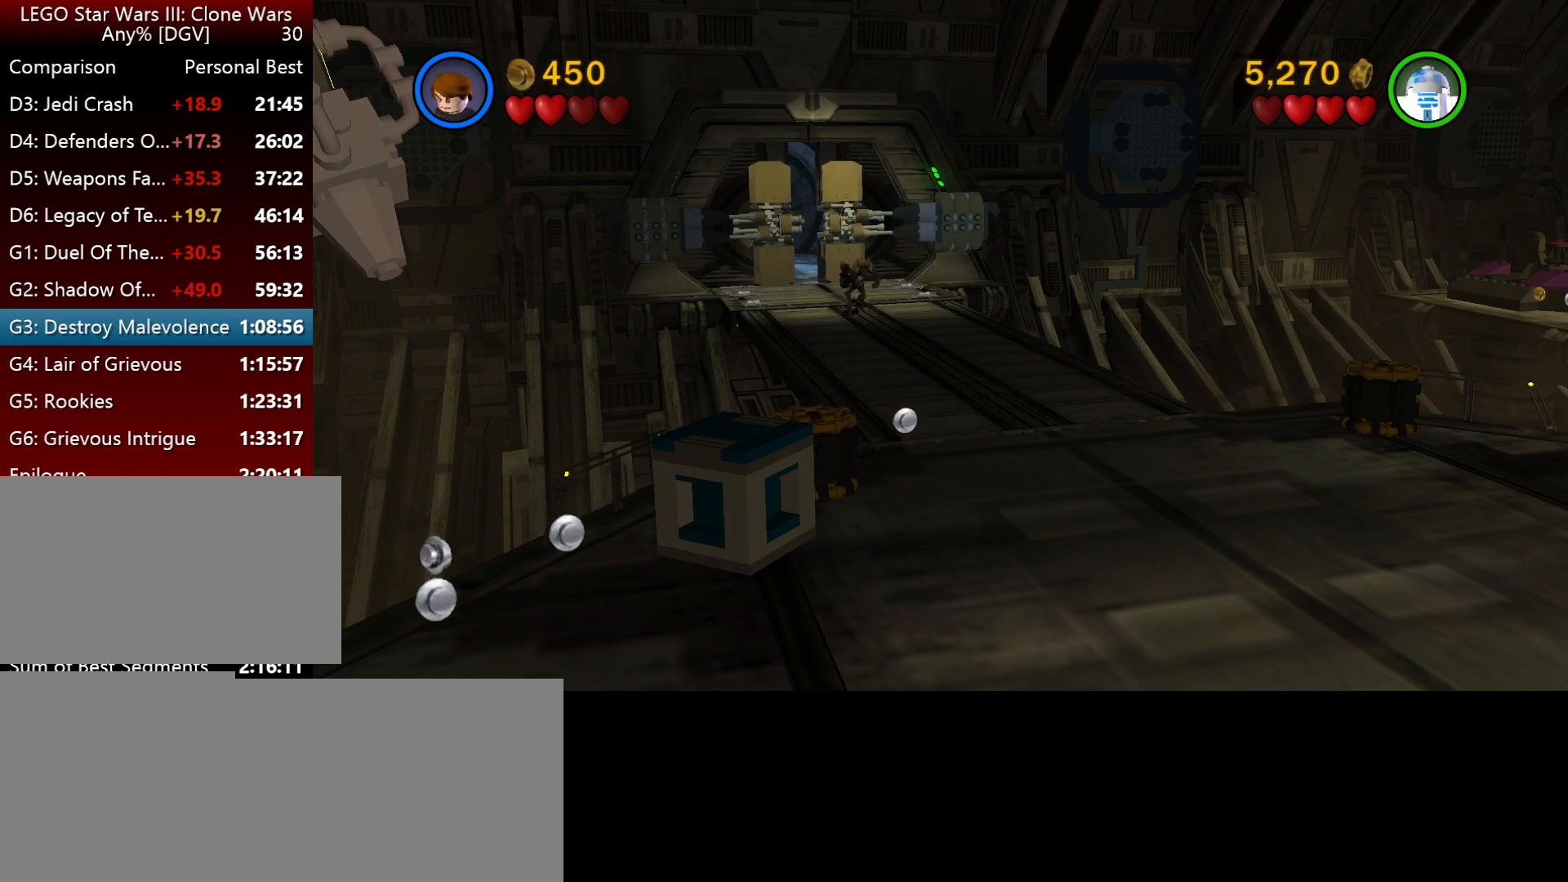
Gameplay with keyboard; each line is a JSON object with the keys held at the frame after it. "events" lists presses ("down") and releases ("up") of ".", "down", "f2", "i", "j", "k", "l", "left", "minus", "o", "p", "right", "semicolon", "space" and "up" between this image and that frame as [ms after this image, input, new state], when the widget could be followed in between. No other keys are recorded. Mouse input is not recorded.
{"keys": ["i", "l"], "events": [[400, "i", "down"], [400, "l", "down"]]}
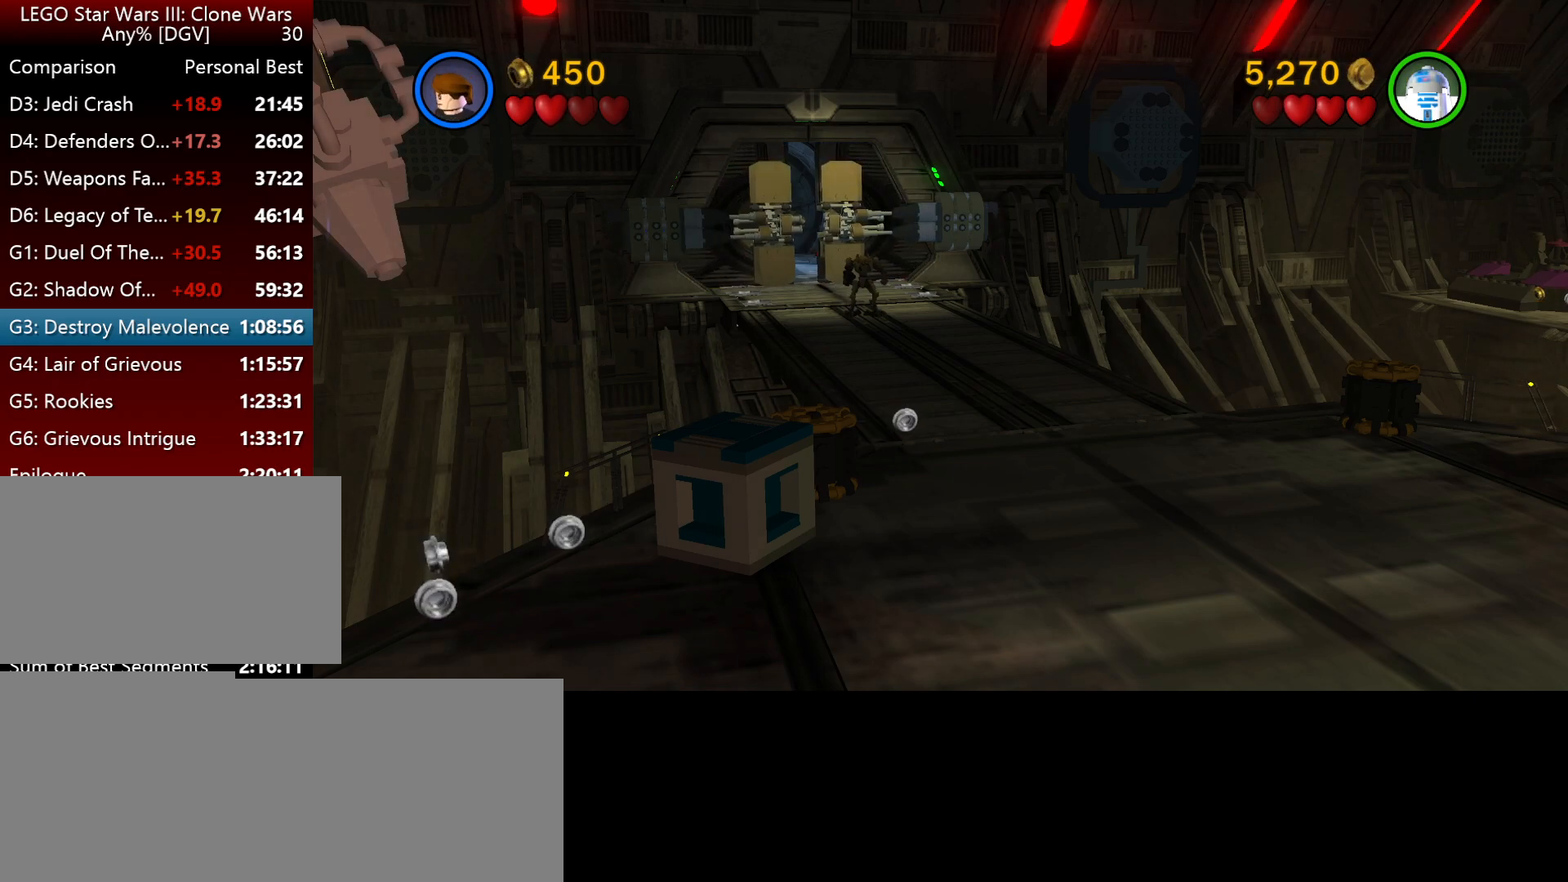
{"keys": ["i", "l"], "events": [[267, "semicolon", "down"], [384, "semicolon", "up"]]}
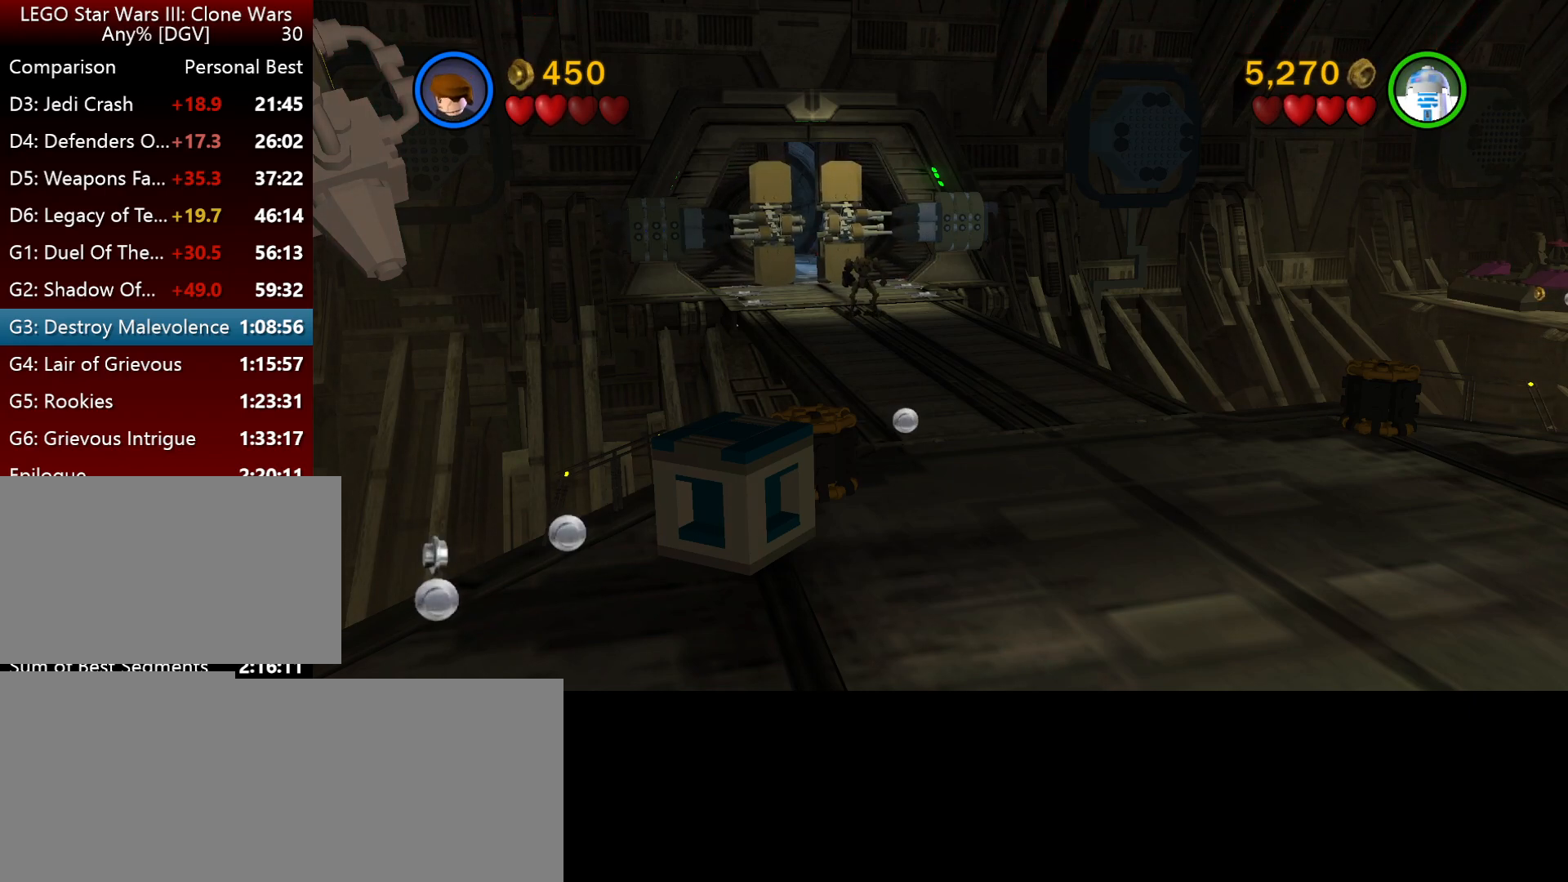
{"keys": ["i", "l"], "events": []}
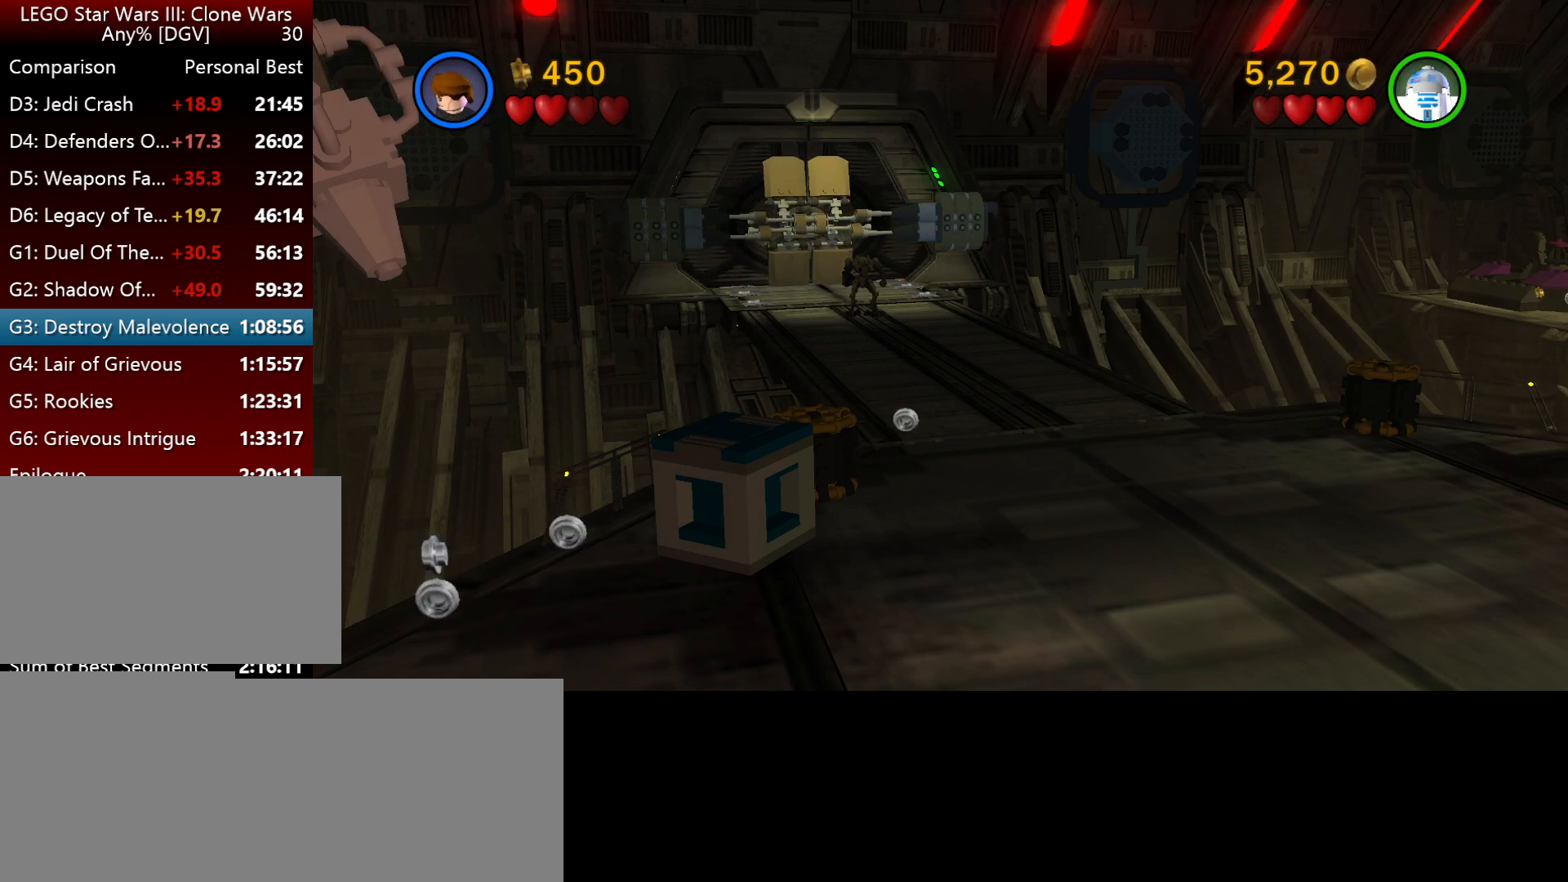
{"keys": ["i", "l", "semicolon"], "events": [[84, "semicolon", "down"], [250, "semicolon", "up"], [417, "semicolon", "down"]]}
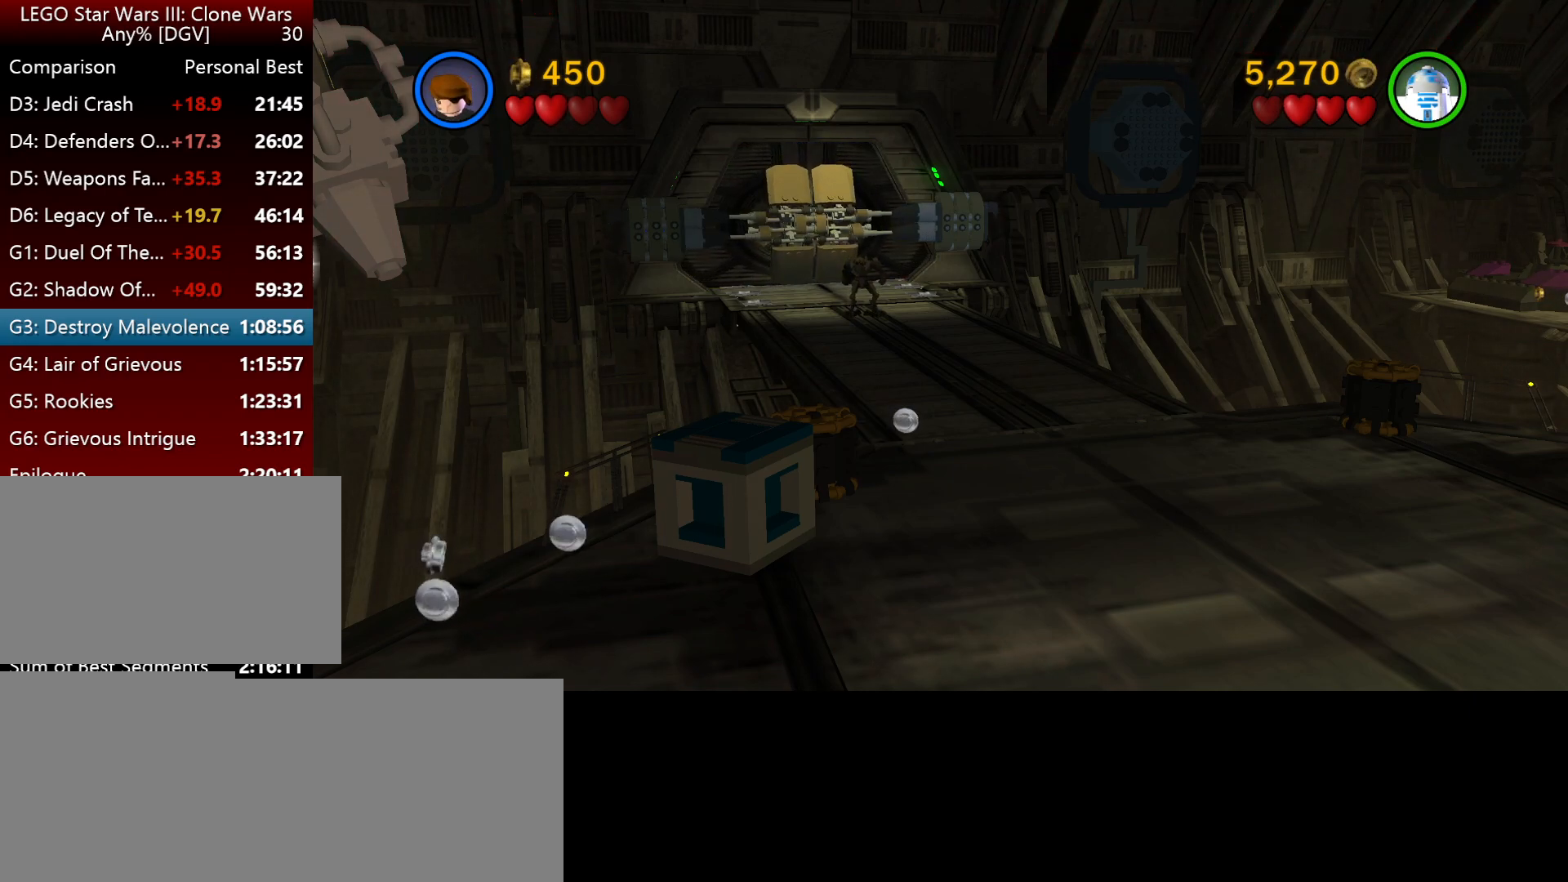
{"keys": ["i", "l"], "events": [[84, "semicolon", "up"], [217, "semicolon", "down"], [350, "semicolon", "up"]]}
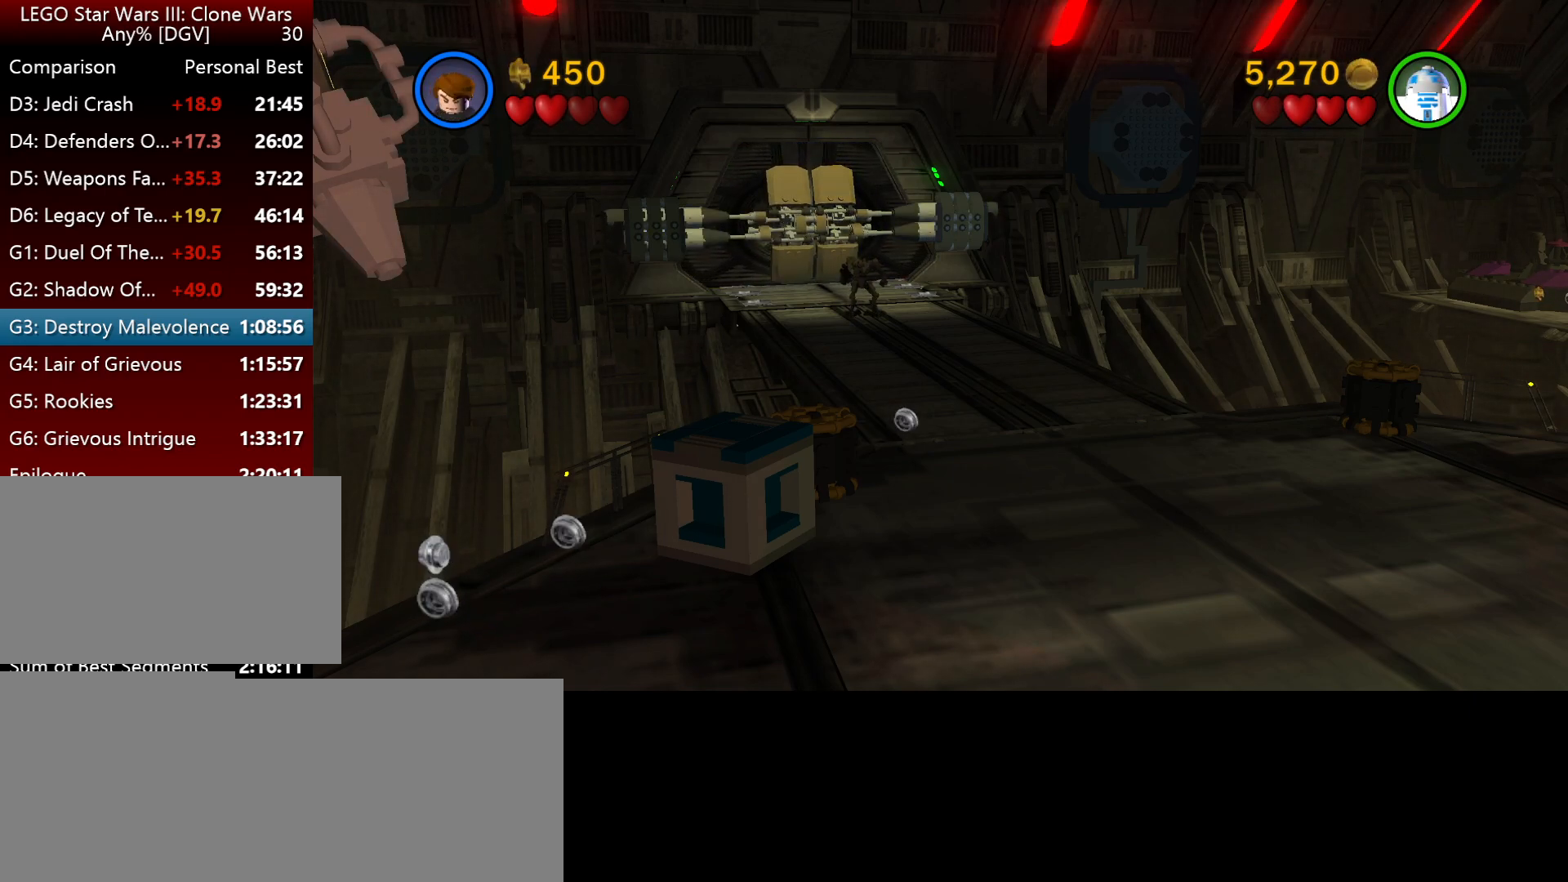
{"keys": ["i", "l", "semicolon"], "events": [[84, "semicolon", "down"], [250, "semicolon", "up"], [350, "semicolon", "down"]]}
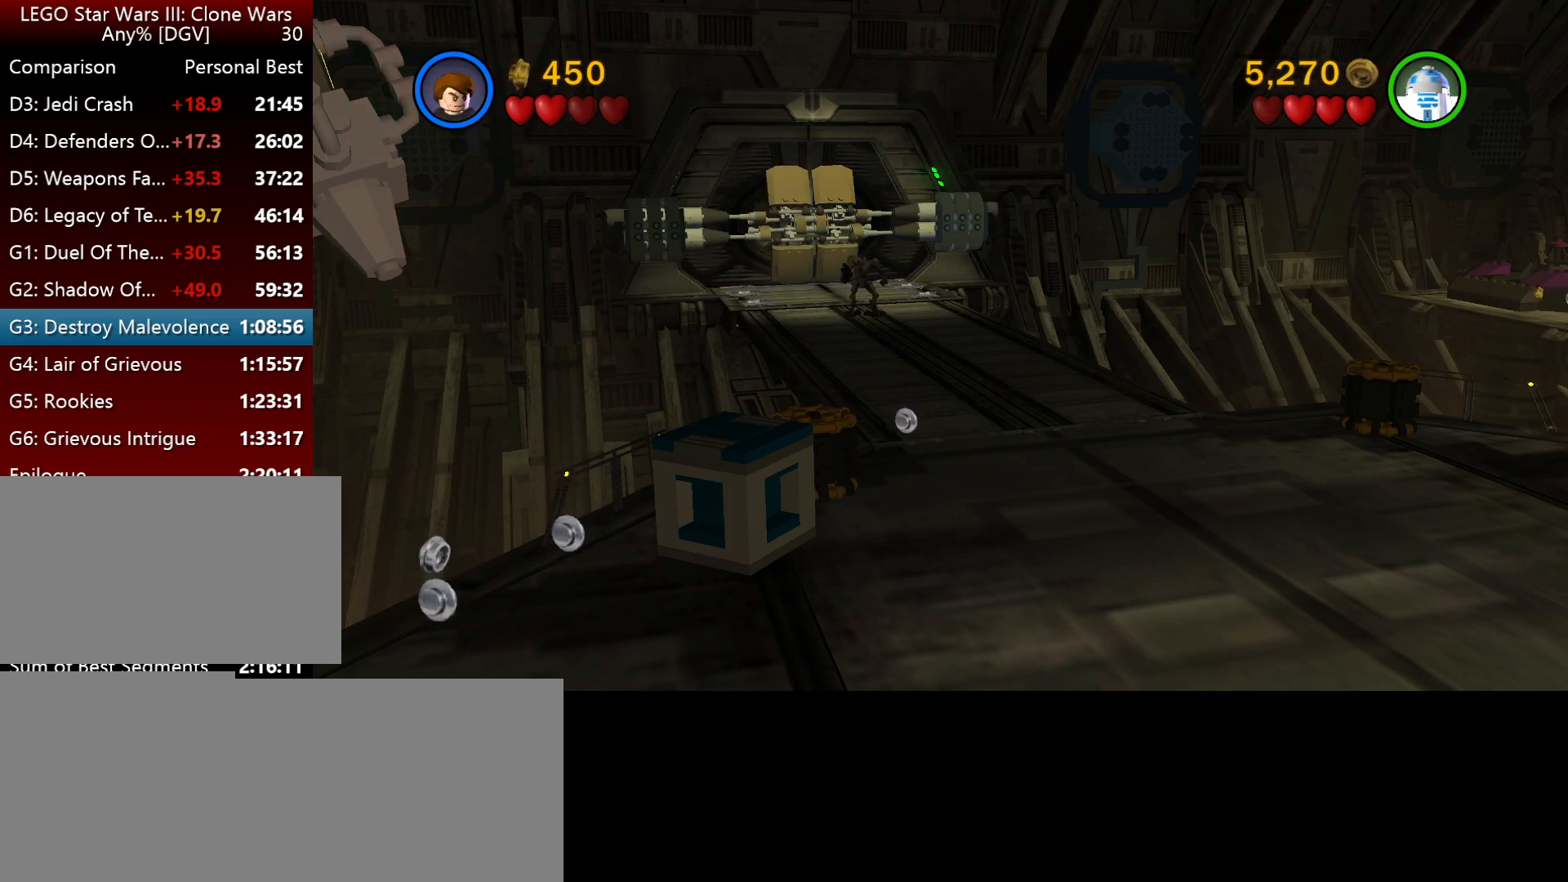
{"keys": ["i", "l"], "events": [[17, "semicolon", "up"], [217, "semicolon", "down"], [317, "semicolon", "up"]]}
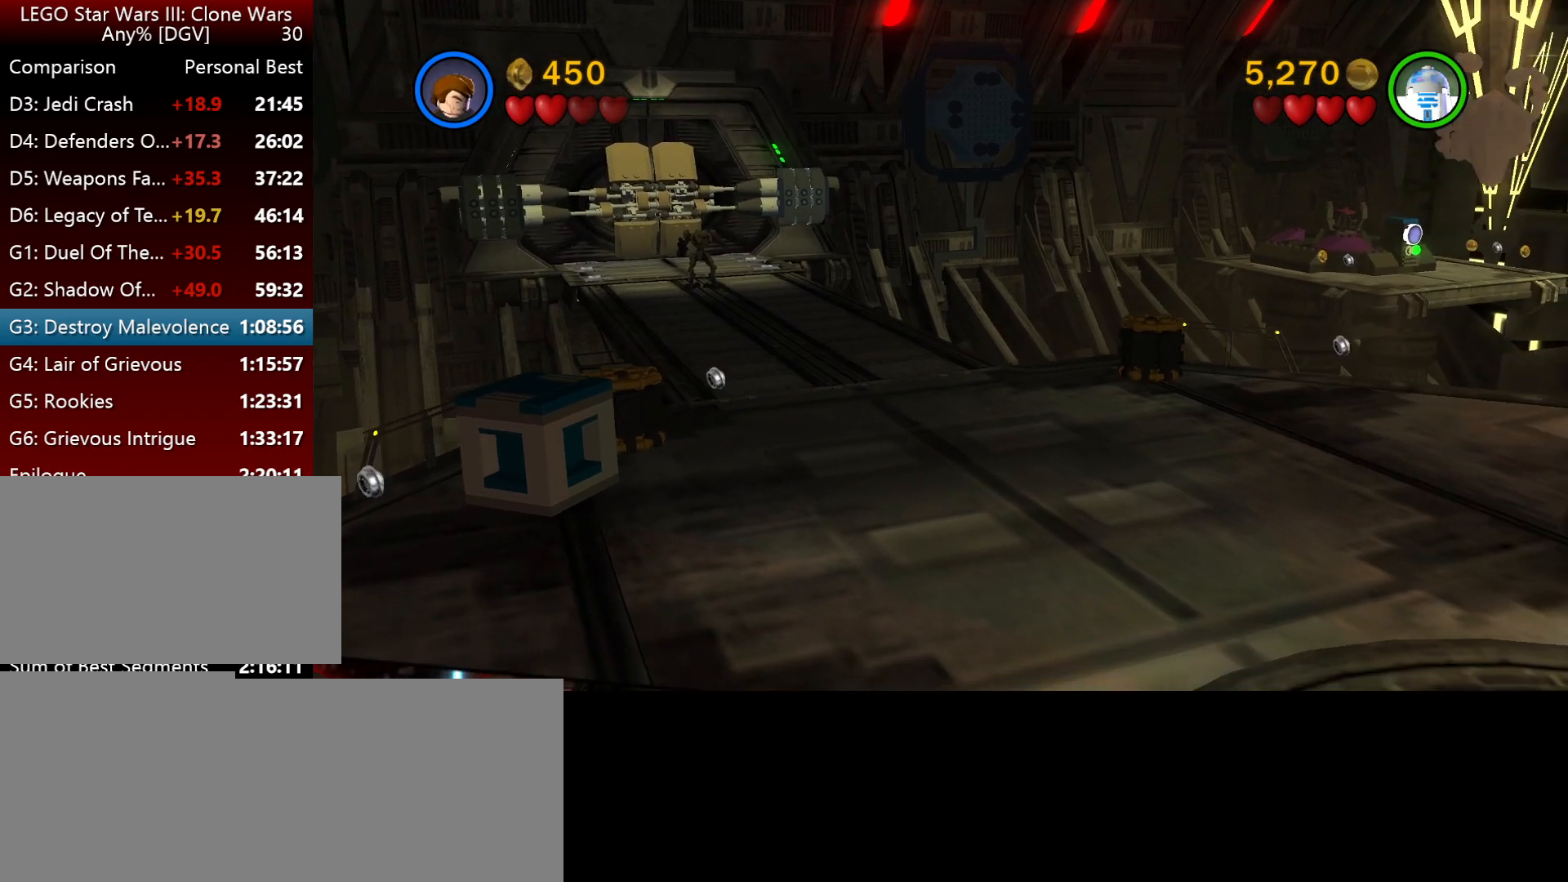
{"keys": ["i", "l"], "events": []}
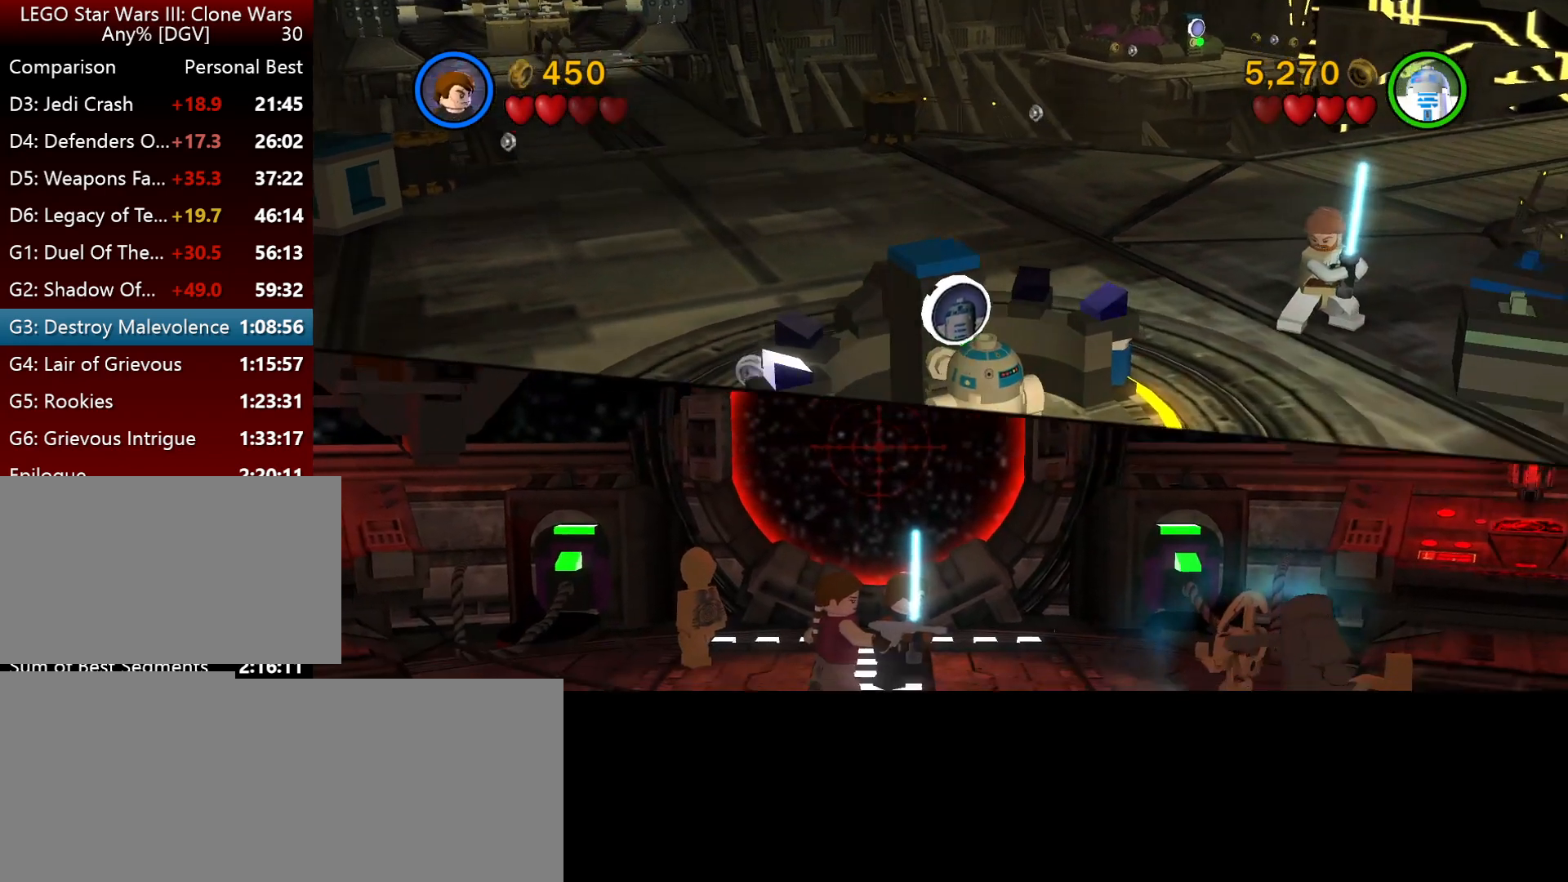
{"keys": ["i", "l", "semicolon"], "events": [[84, "semicolon", "down"], [200, "semicolon", "up"], [434, "semicolon", "down"]]}
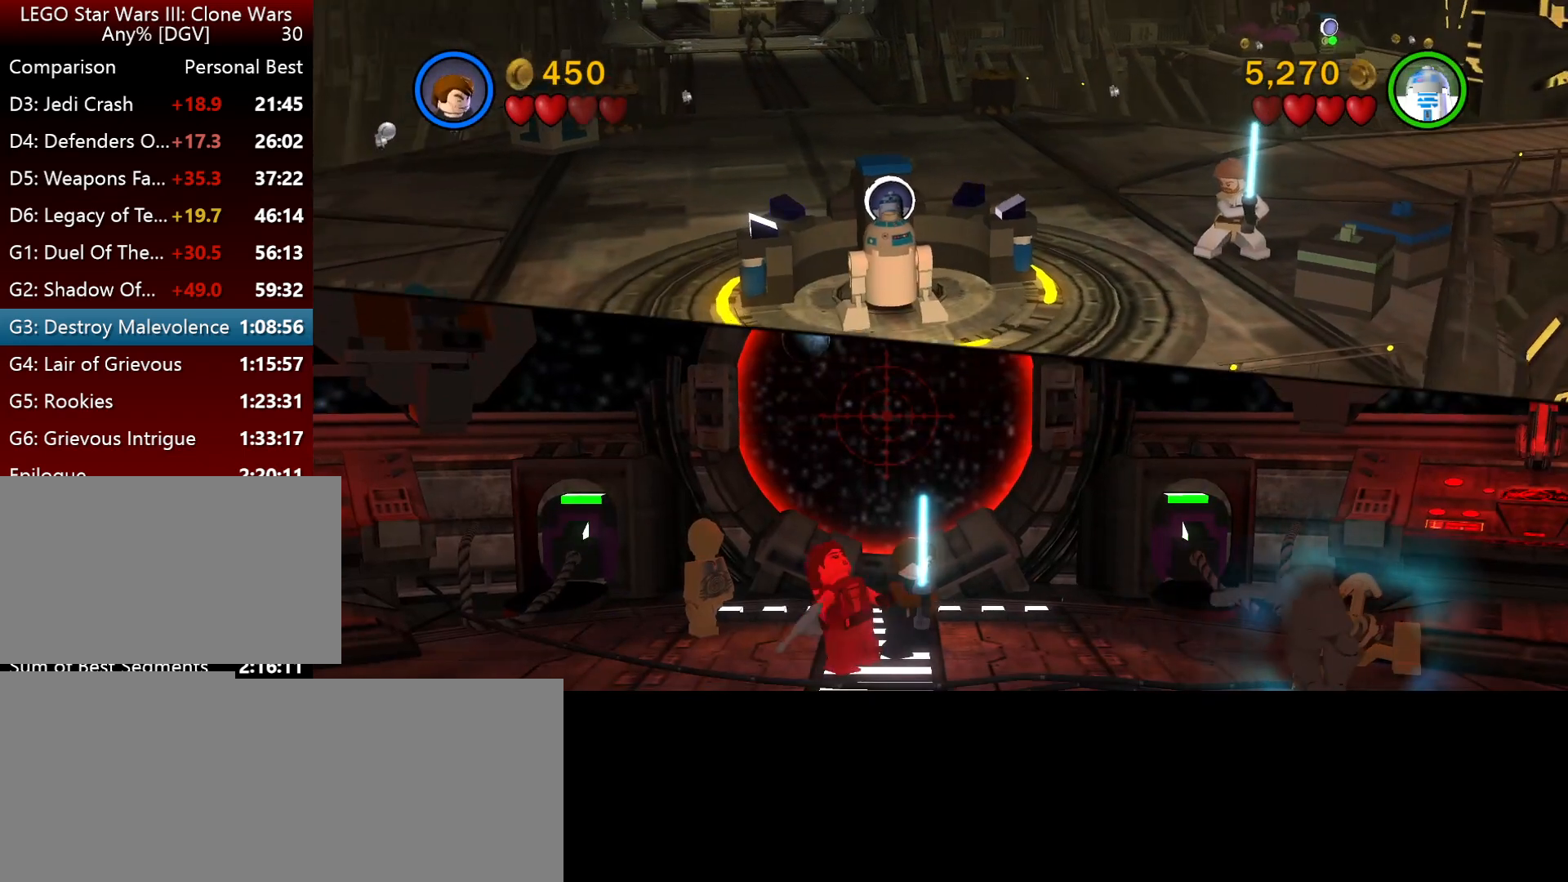
{"keys": ["i", "l"], "events": [[100, "semicolon", "up"], [300, "semicolon", "down"], [434, "semicolon", "up"]]}
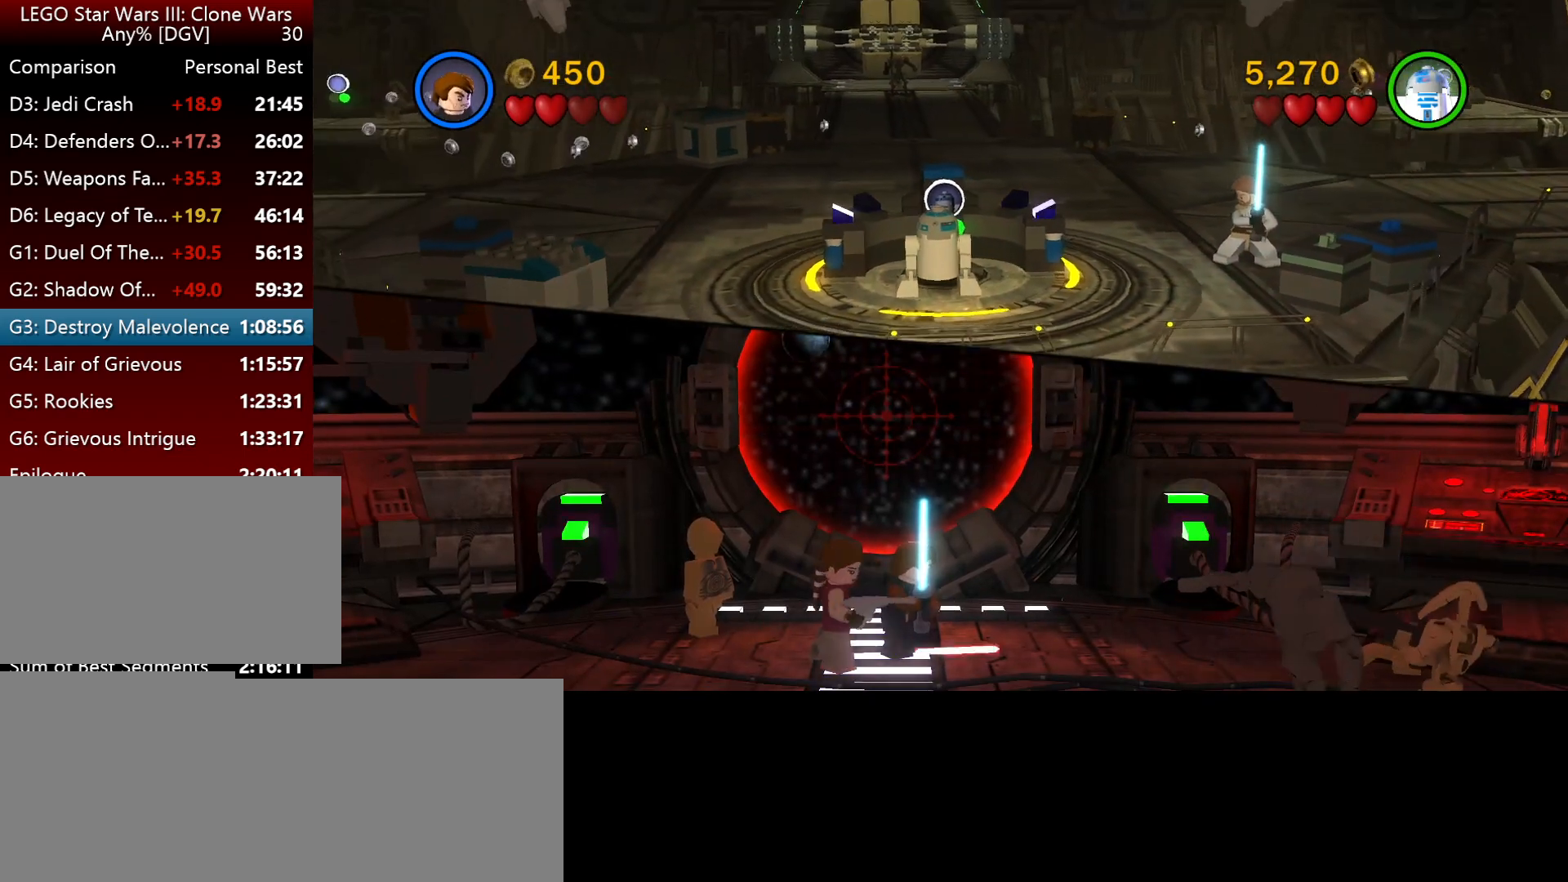
{"keys": ["i", "l"], "events": []}
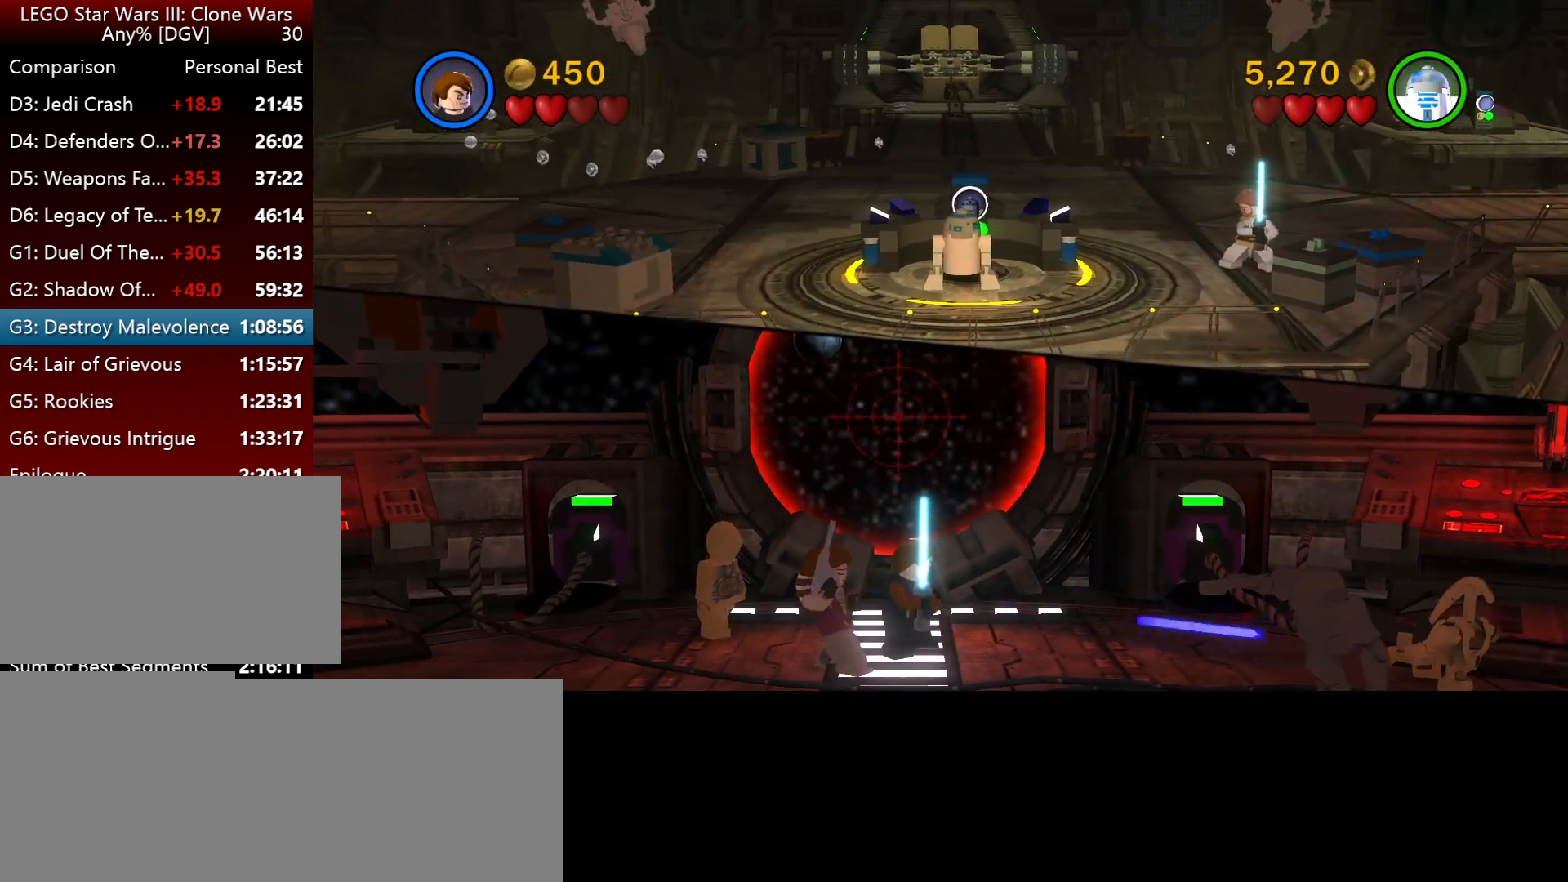
{"keys": ["i", "l"], "events": []}
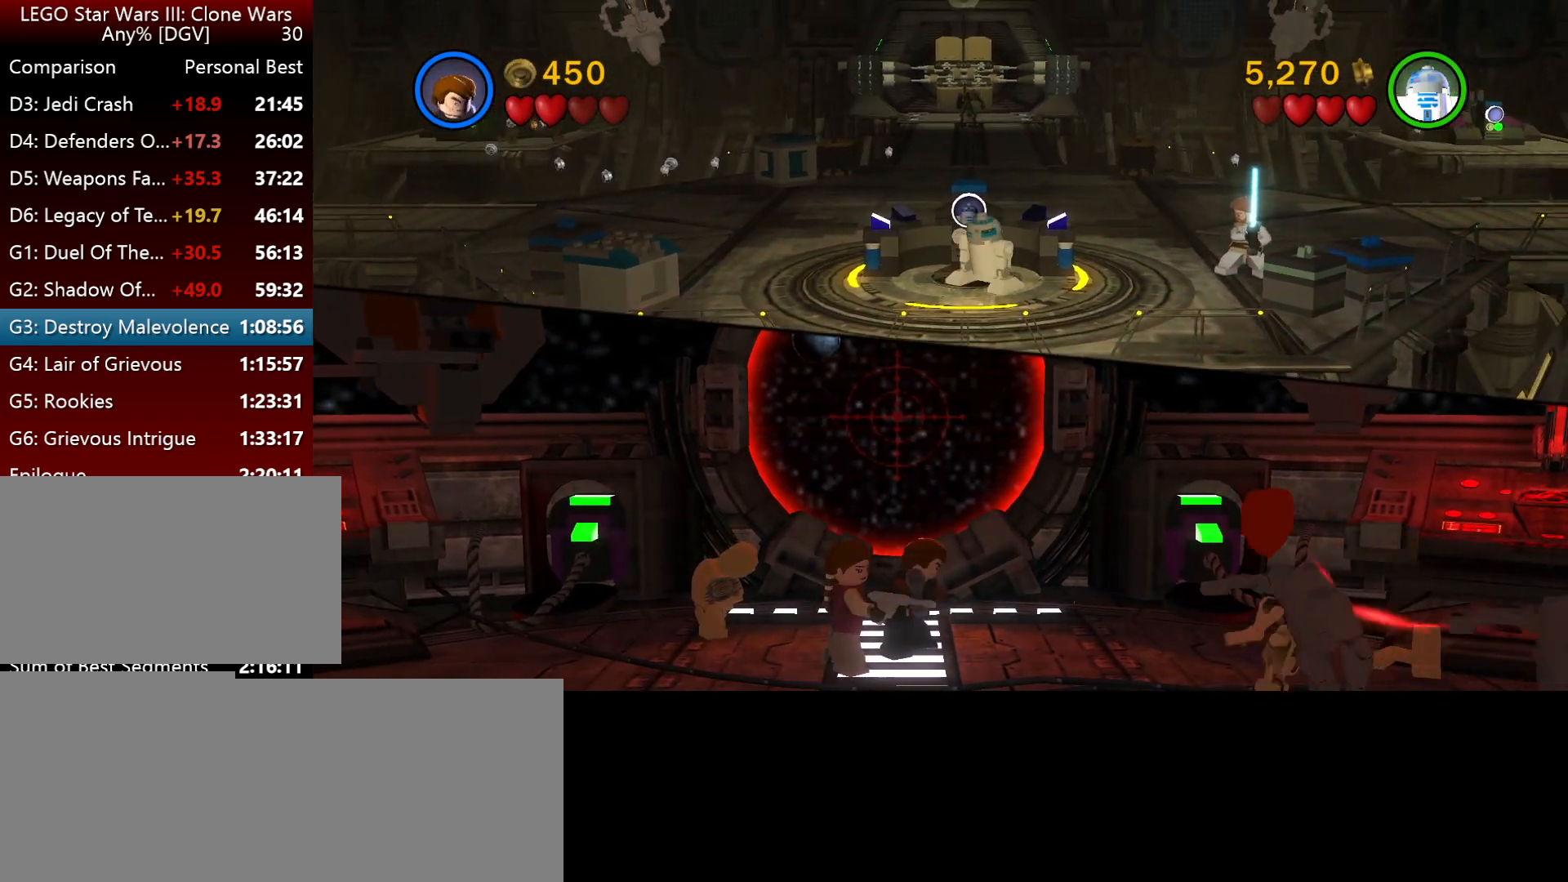
{"keys": ["i", "l"], "events": []}
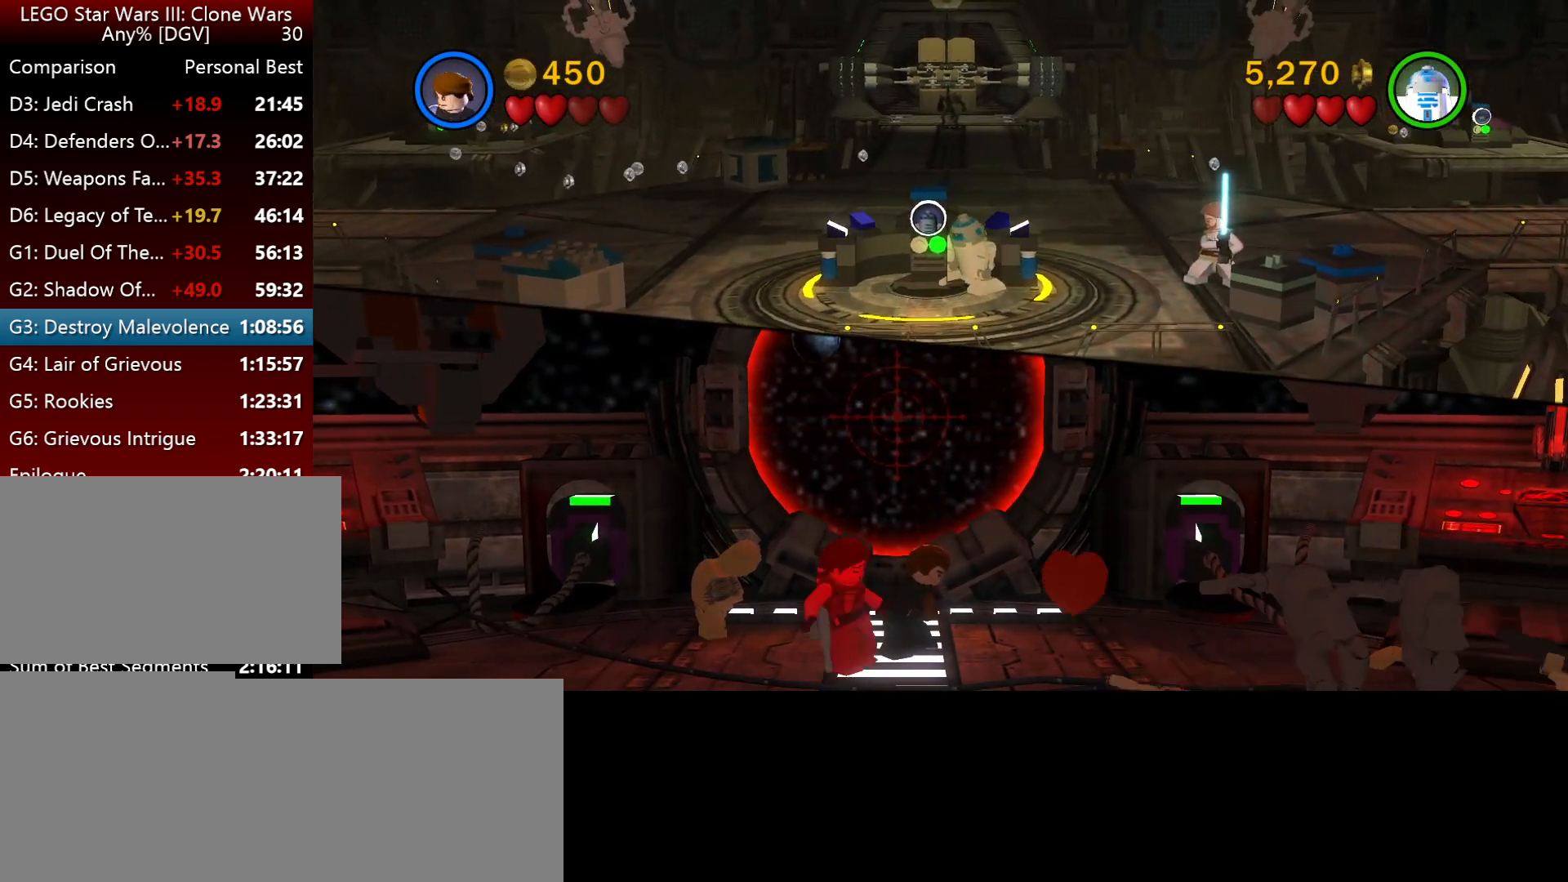
{"keys": ["i"], "events": [[67, "semicolon", "down"], [267, "semicolon", "up"], [467, "l", "up"]]}
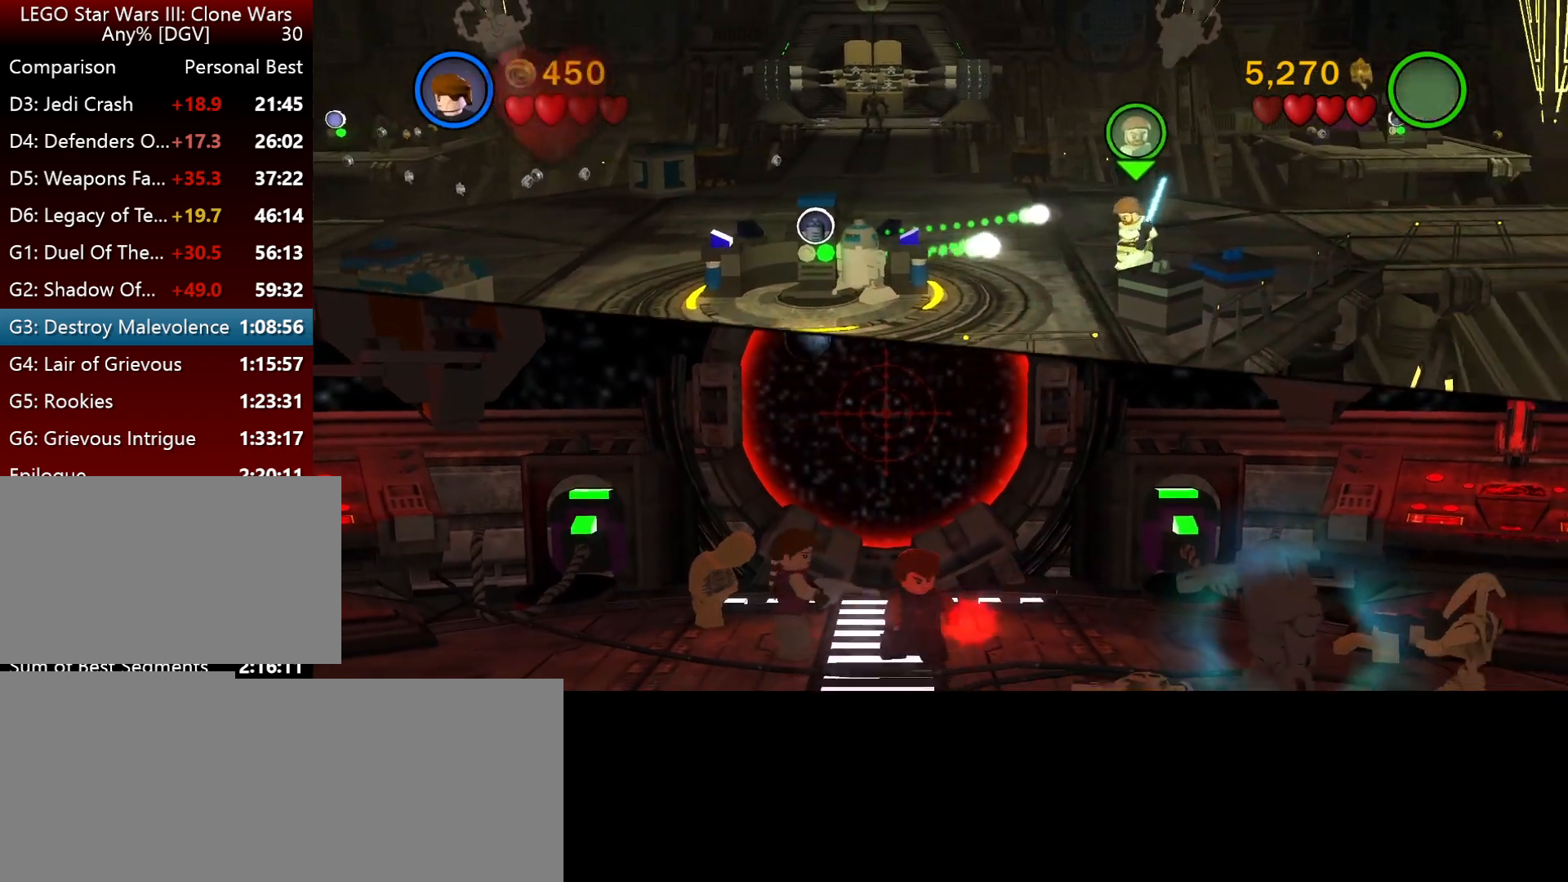
{"keys": ["i"], "events": [[234, "j", "down"], [334, "j", "up"]]}
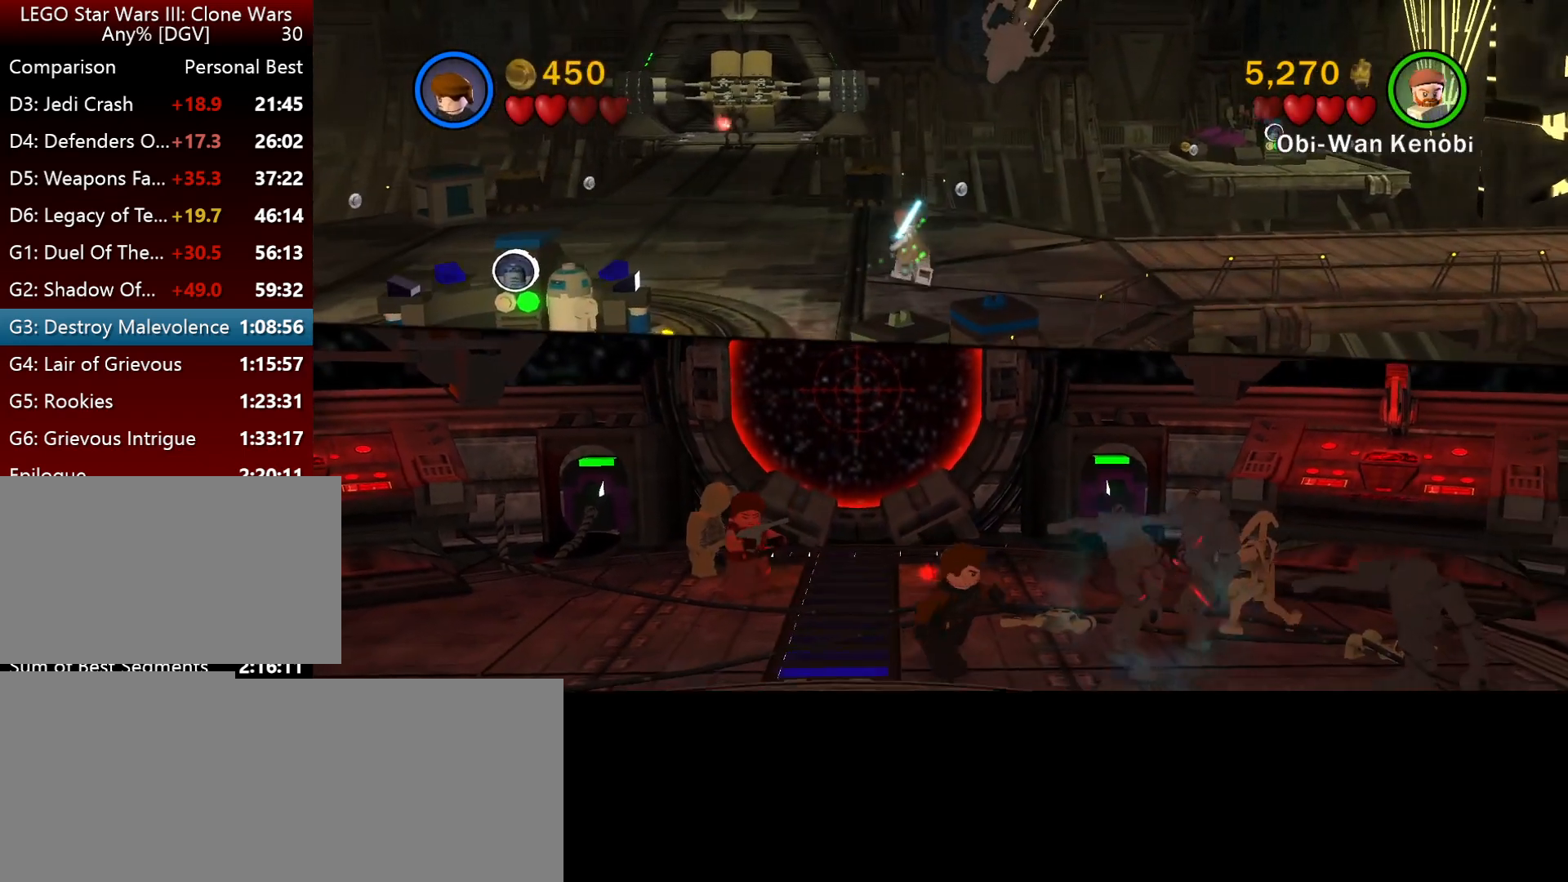
{"keys": ["i"], "events": []}
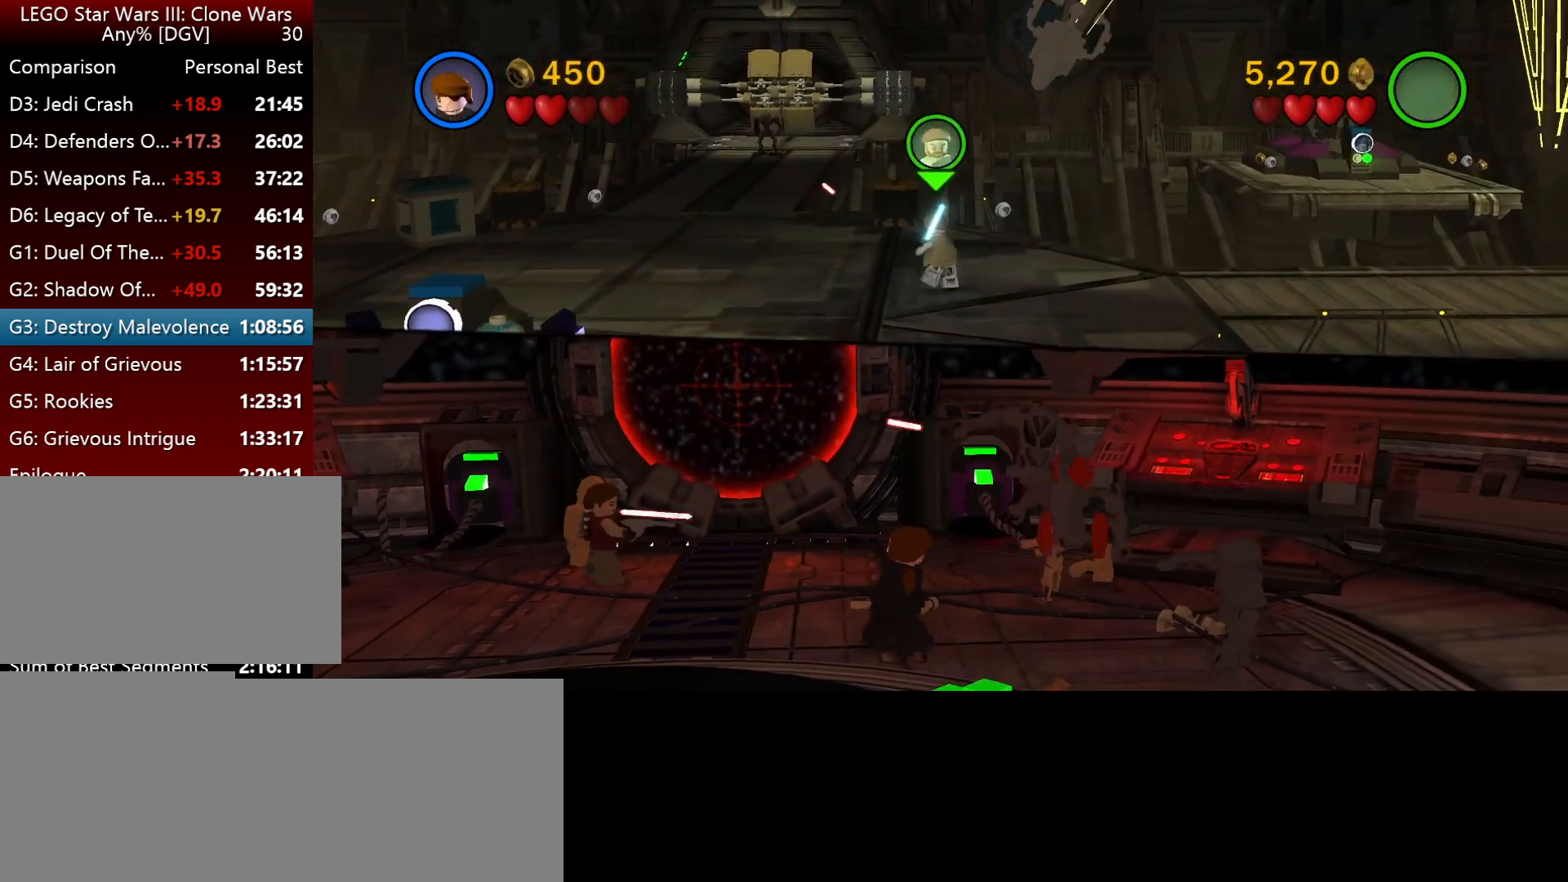
{"keys": ["i"], "events": []}
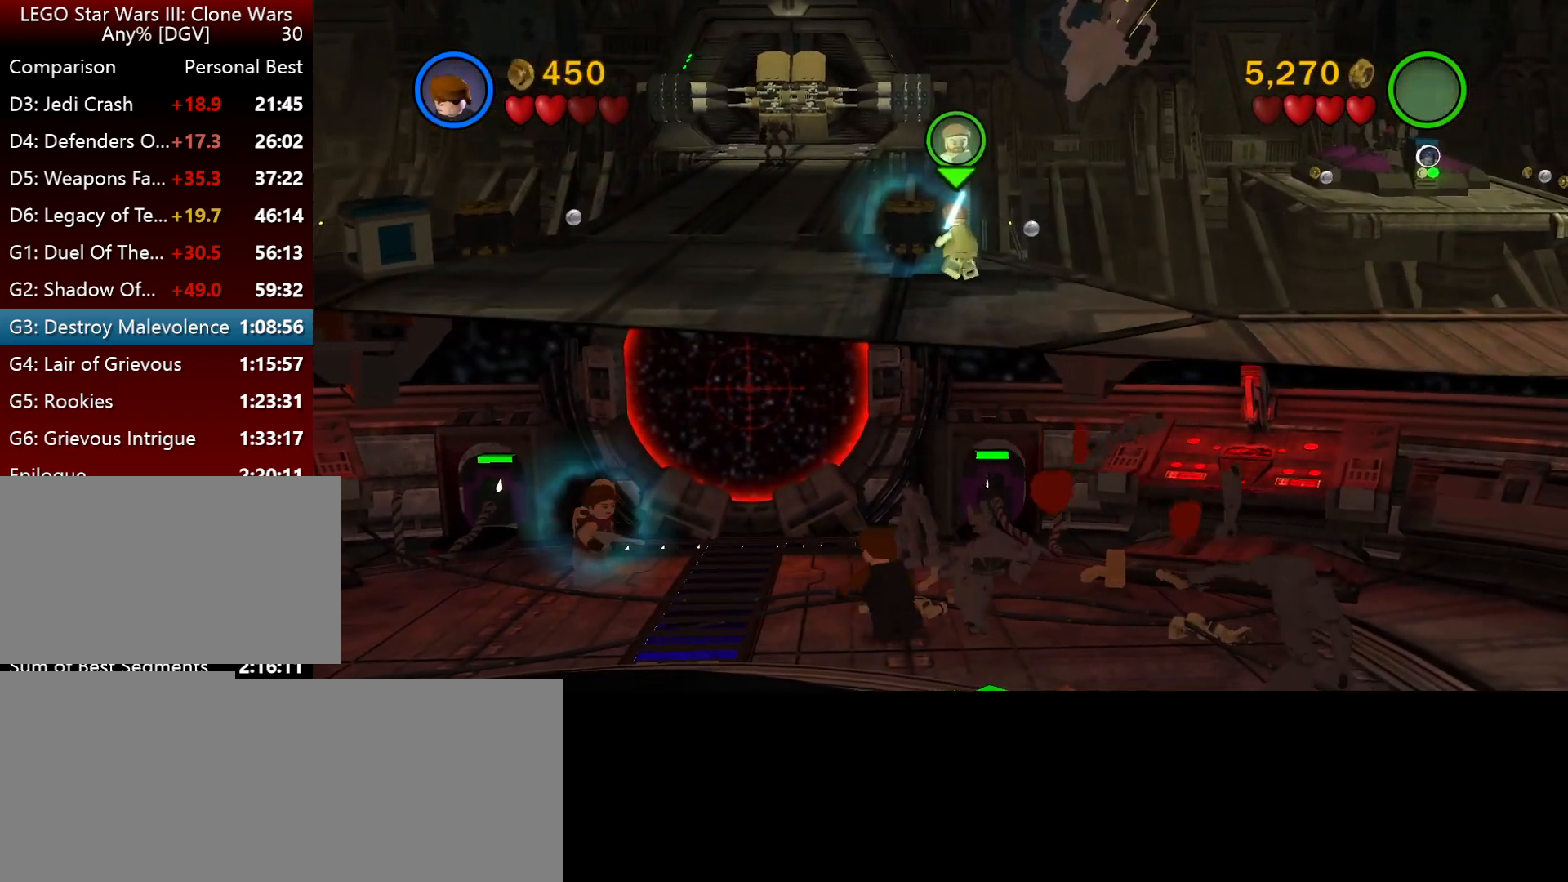
{"keys": ["i"], "events": []}
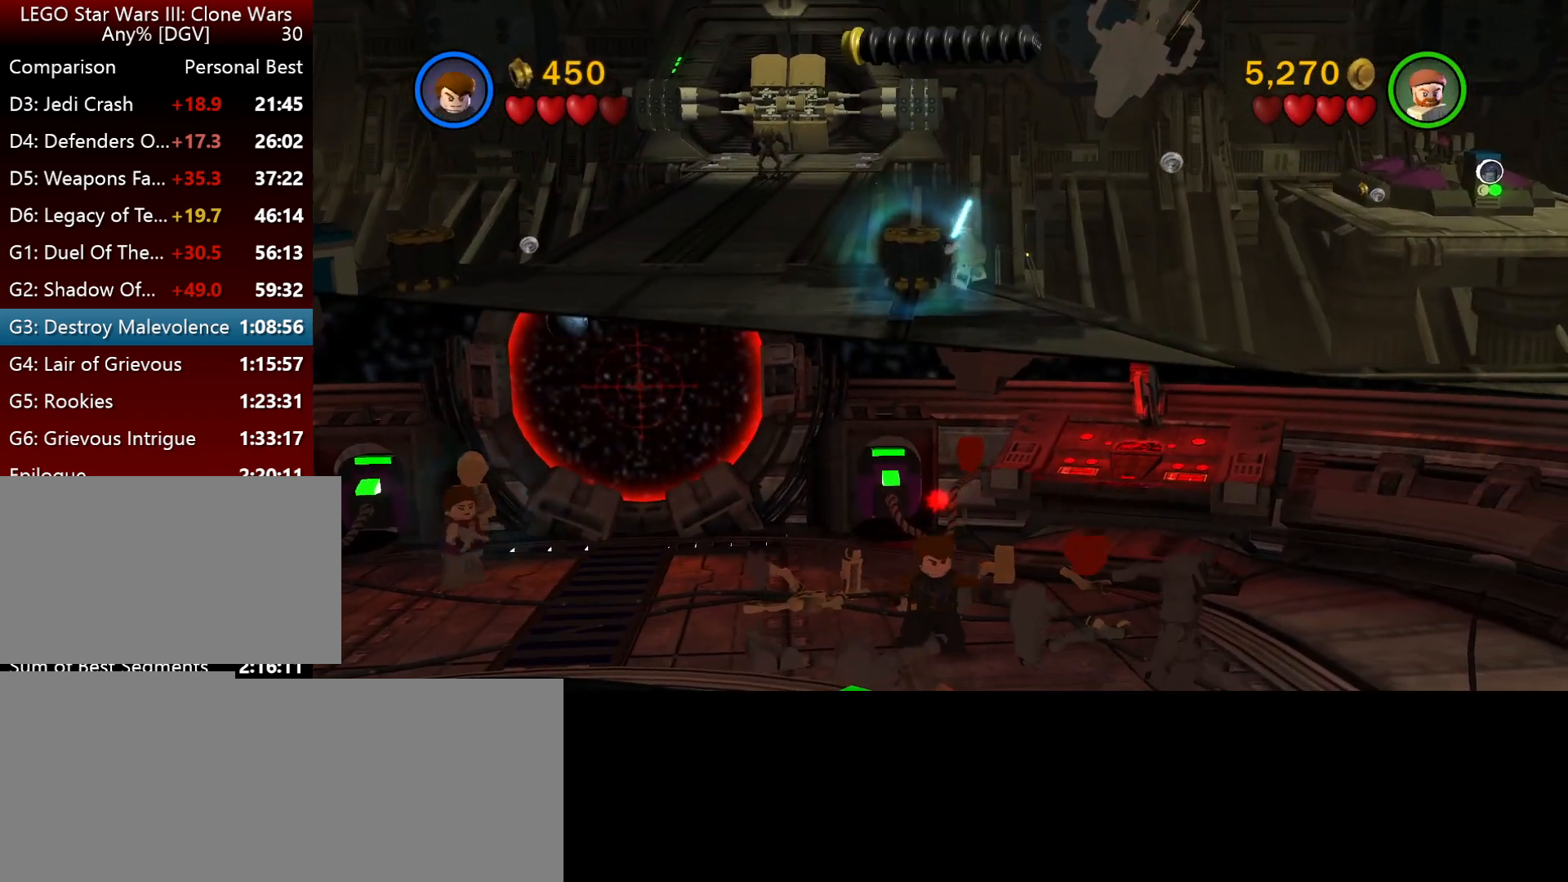
{"keys": ["i"], "events": []}
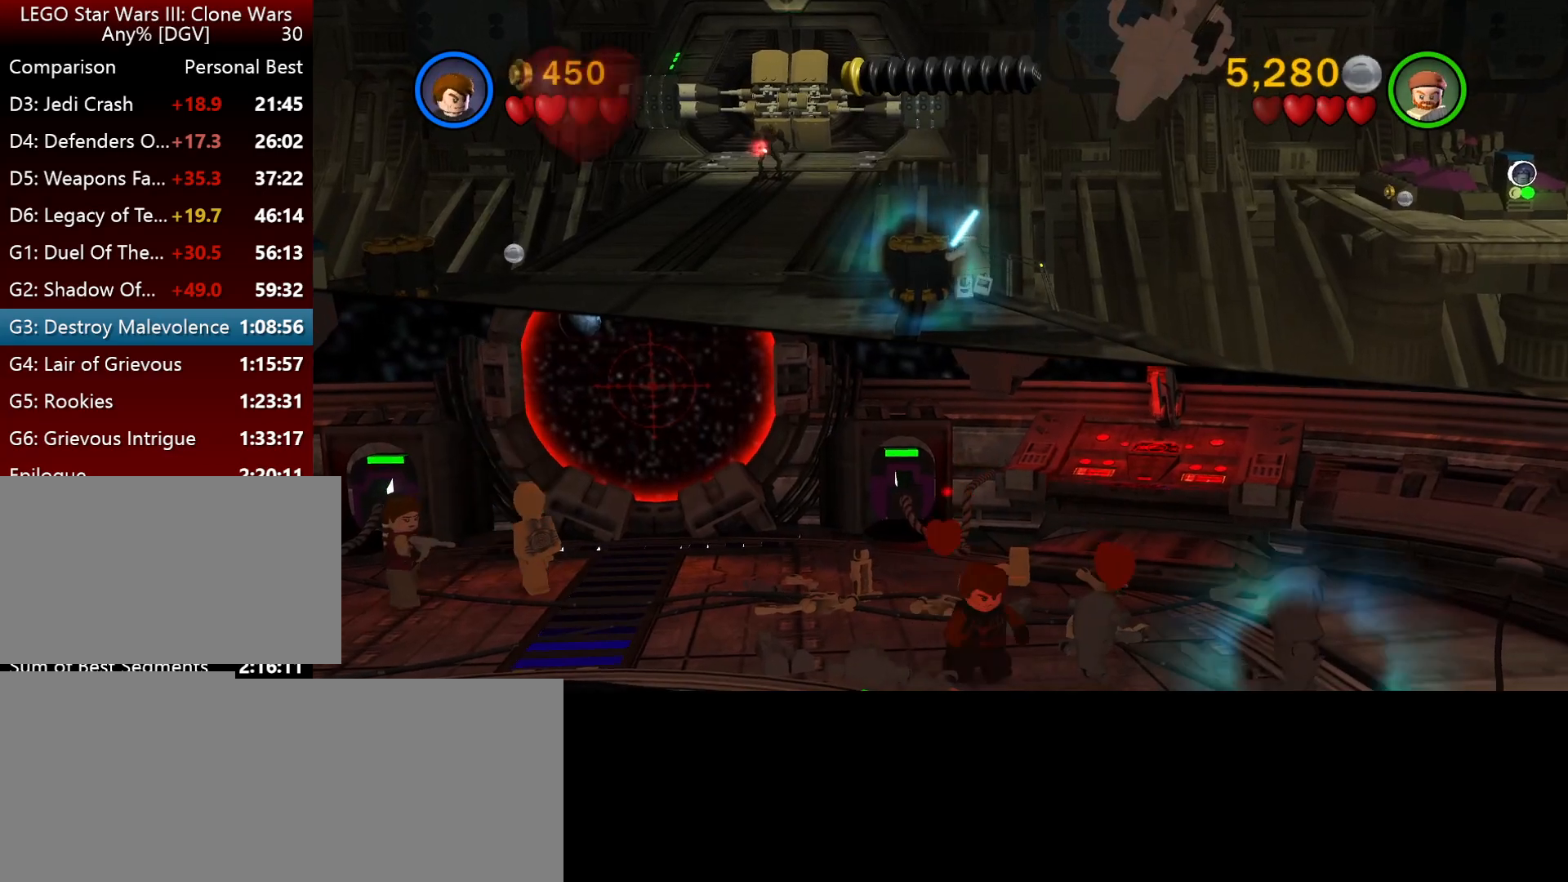
{"keys": ["i"], "events": []}
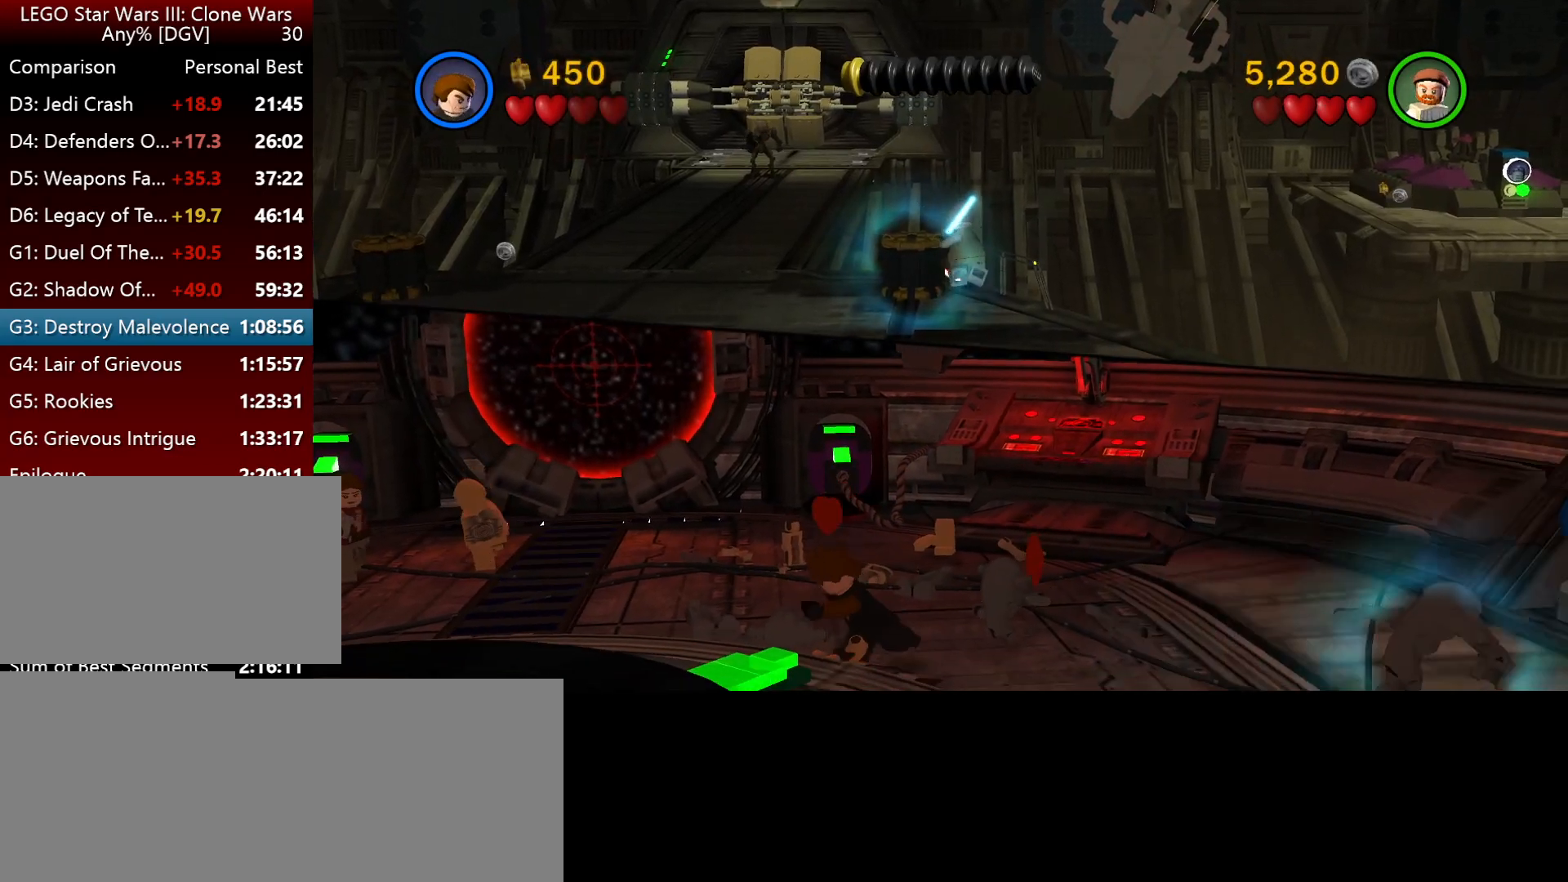
{"keys": ["i"], "events": []}
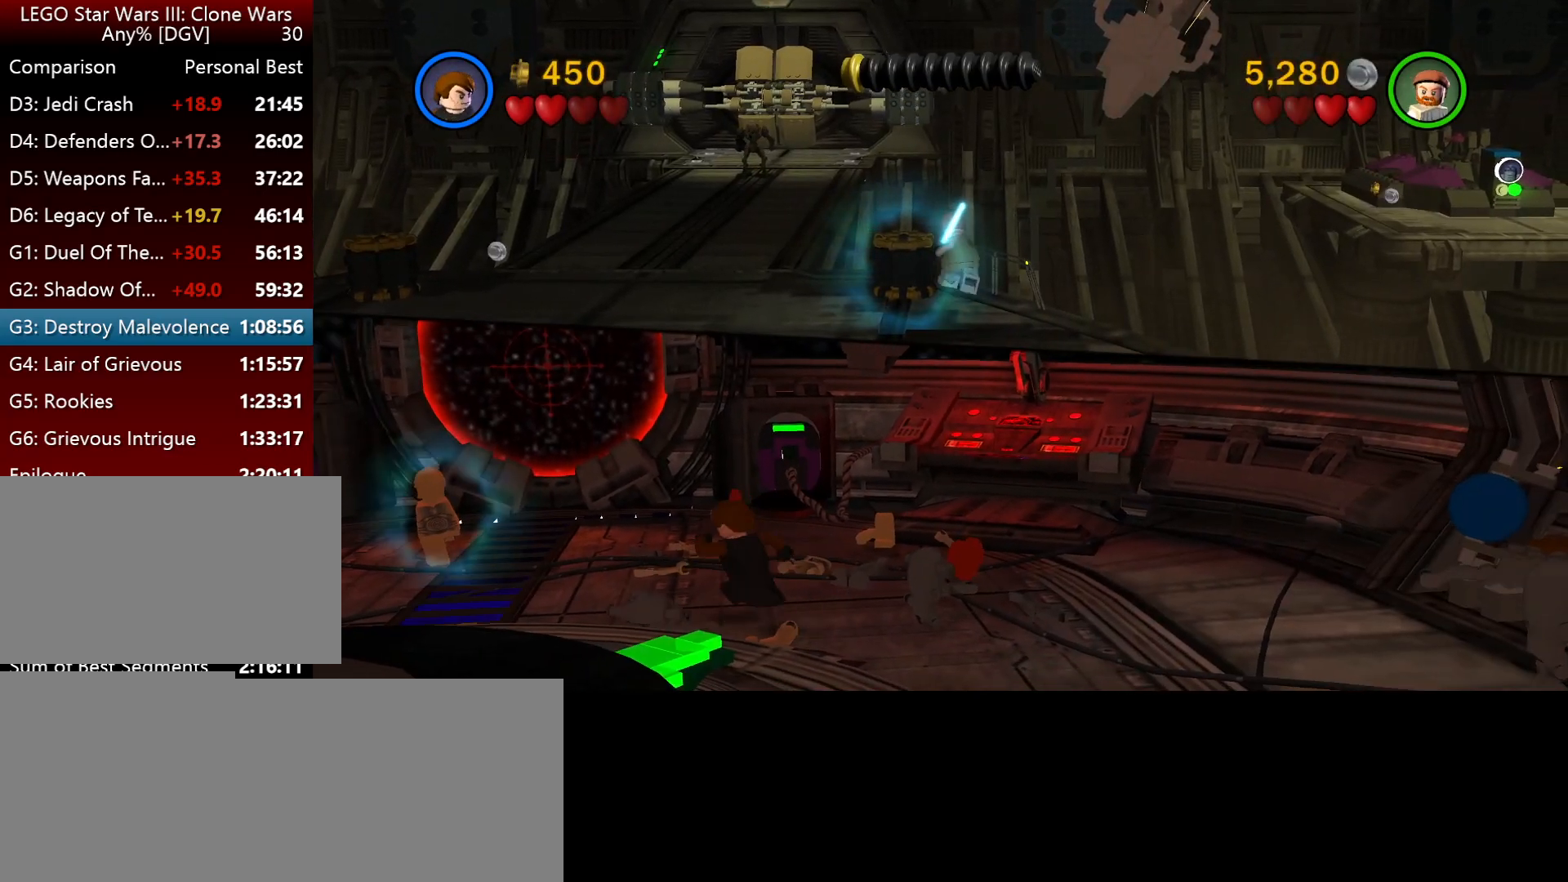
{"keys": ["i", "j"], "events": [[317, "j", "down"]]}
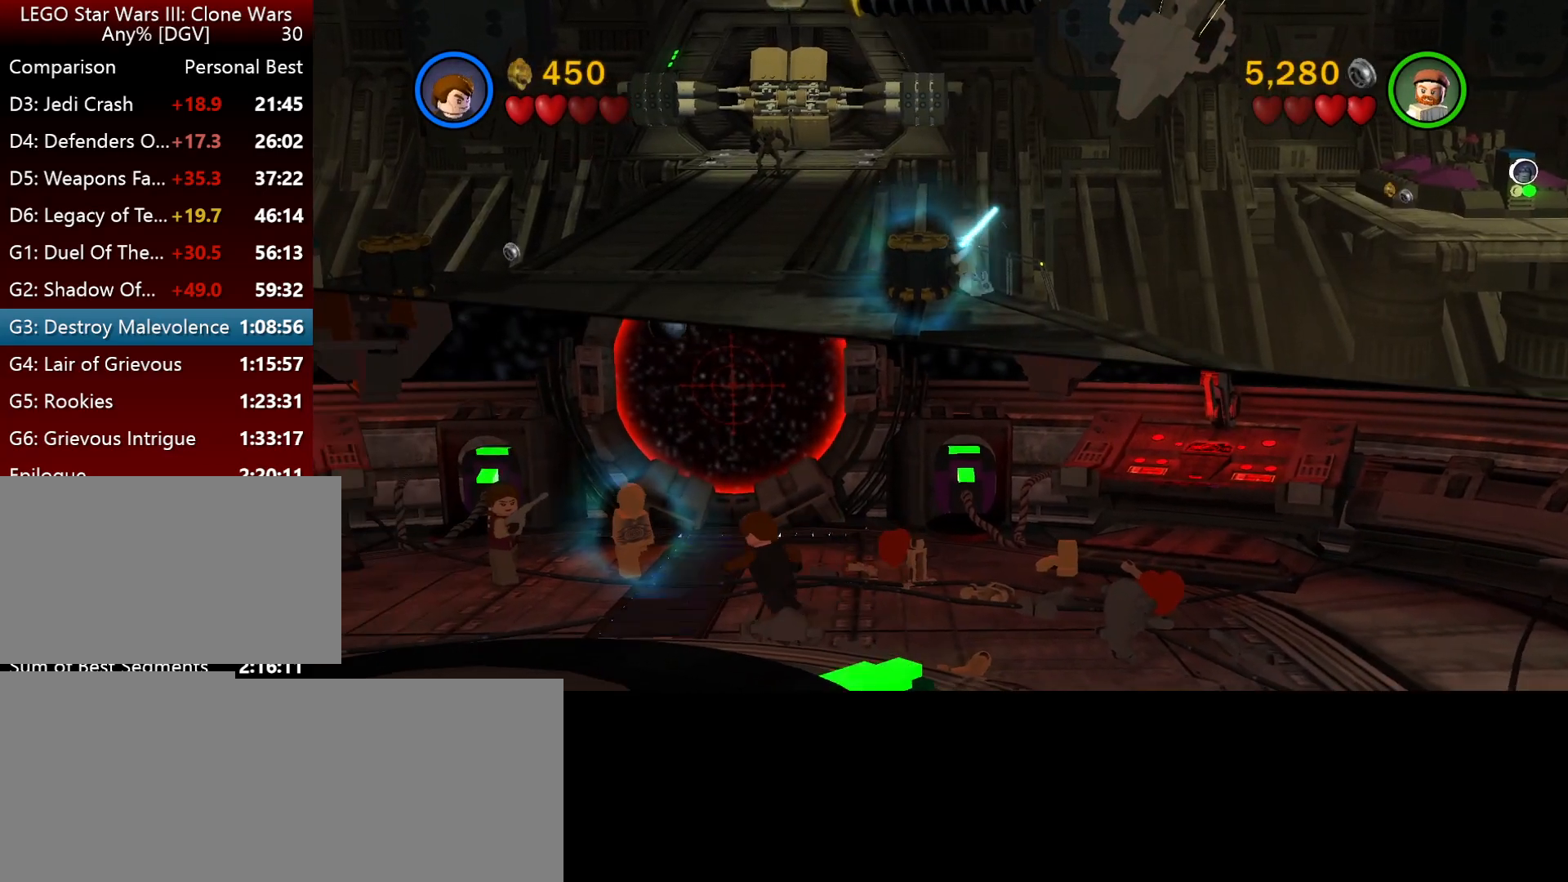
{"keys": ["i", "j", "o"], "events": [[150, "o", "down"]]}
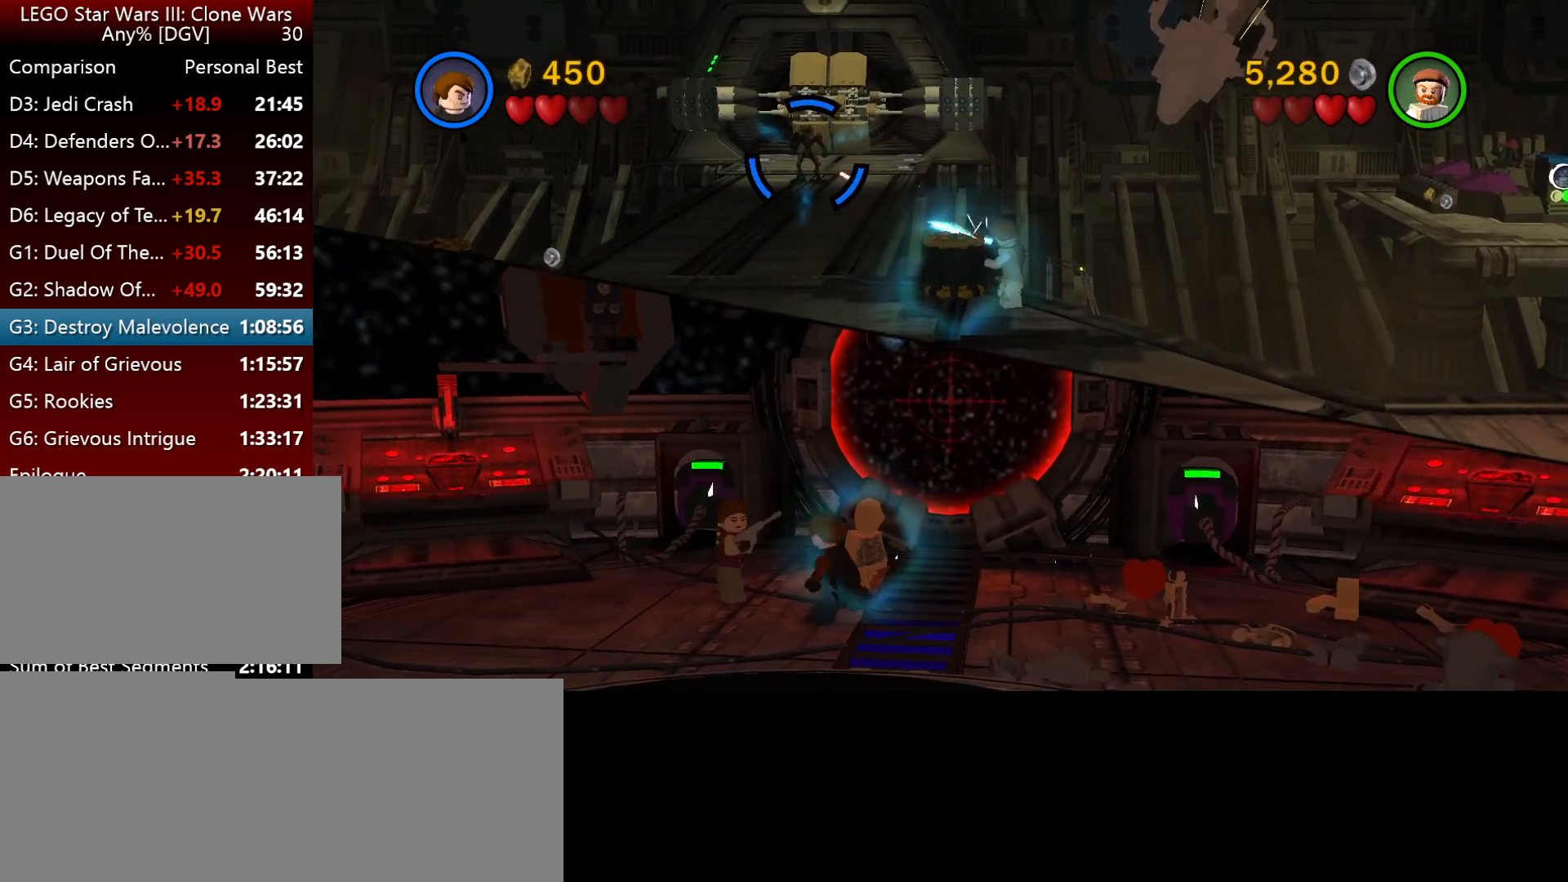
{"keys": ["j"], "events": [[84, "o", "up"], [450, "i", "up"]]}
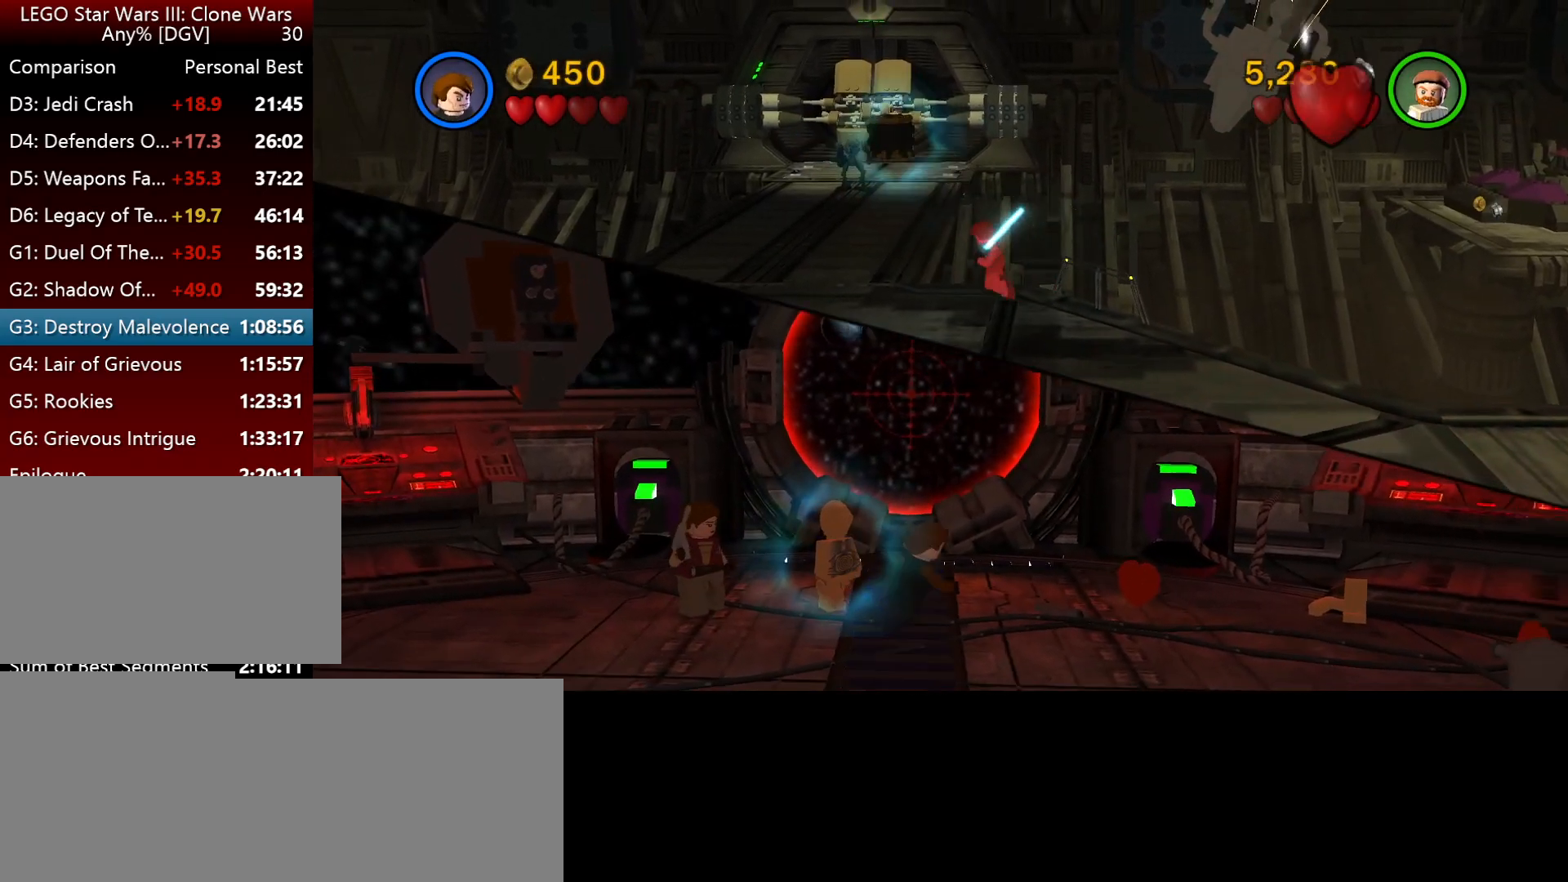
{"keys": [], "events": [[184, "j", "up"]]}
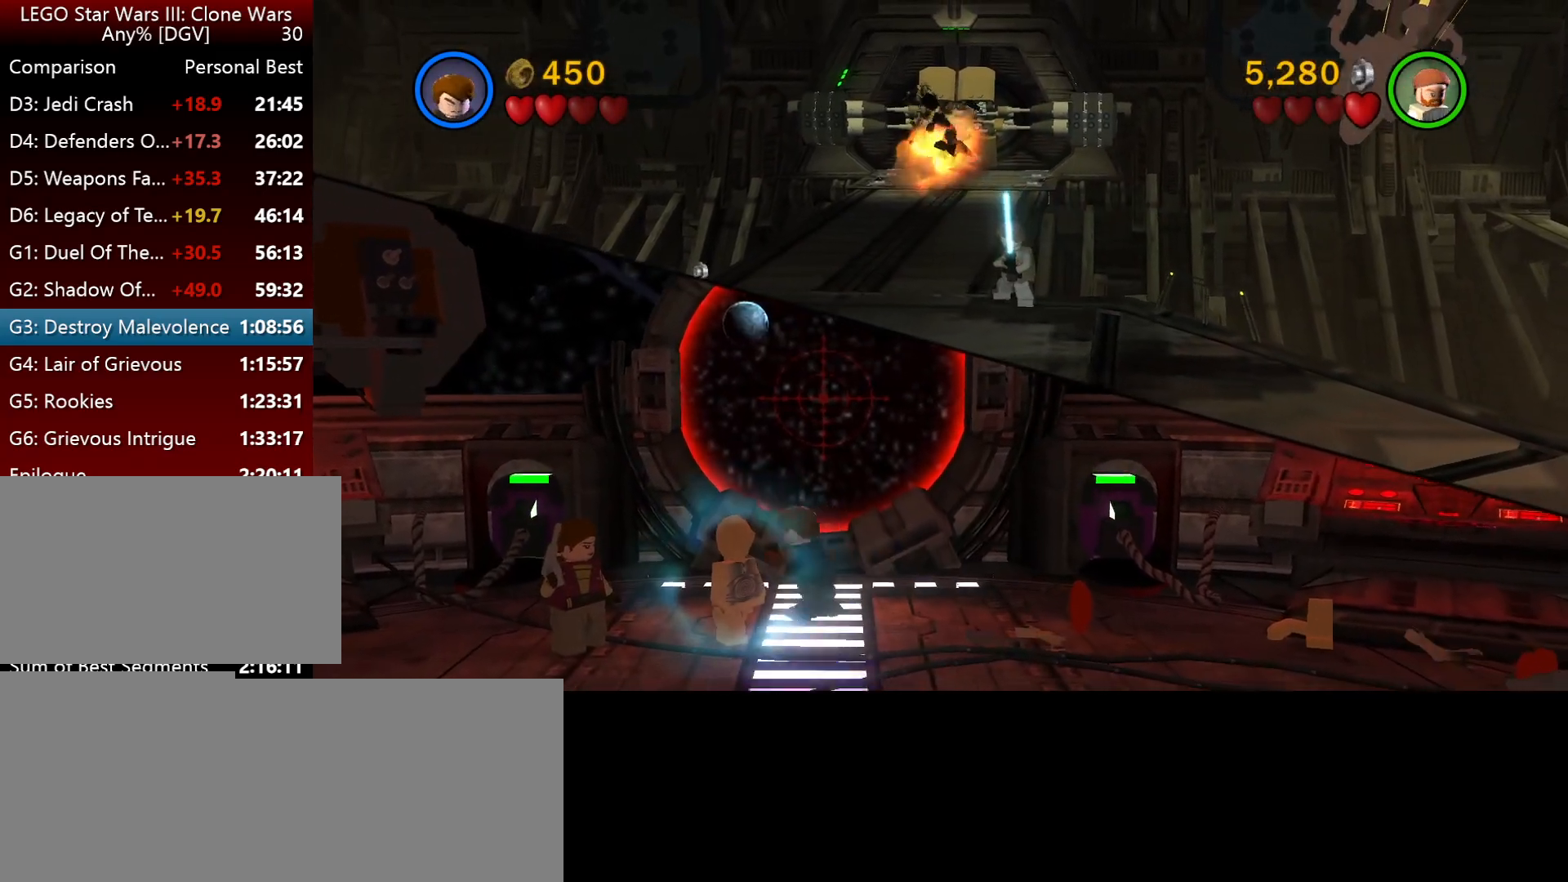
{"keys": ["j", "k"], "events": [[150, "j", "down"], [184, "k", "down"]]}
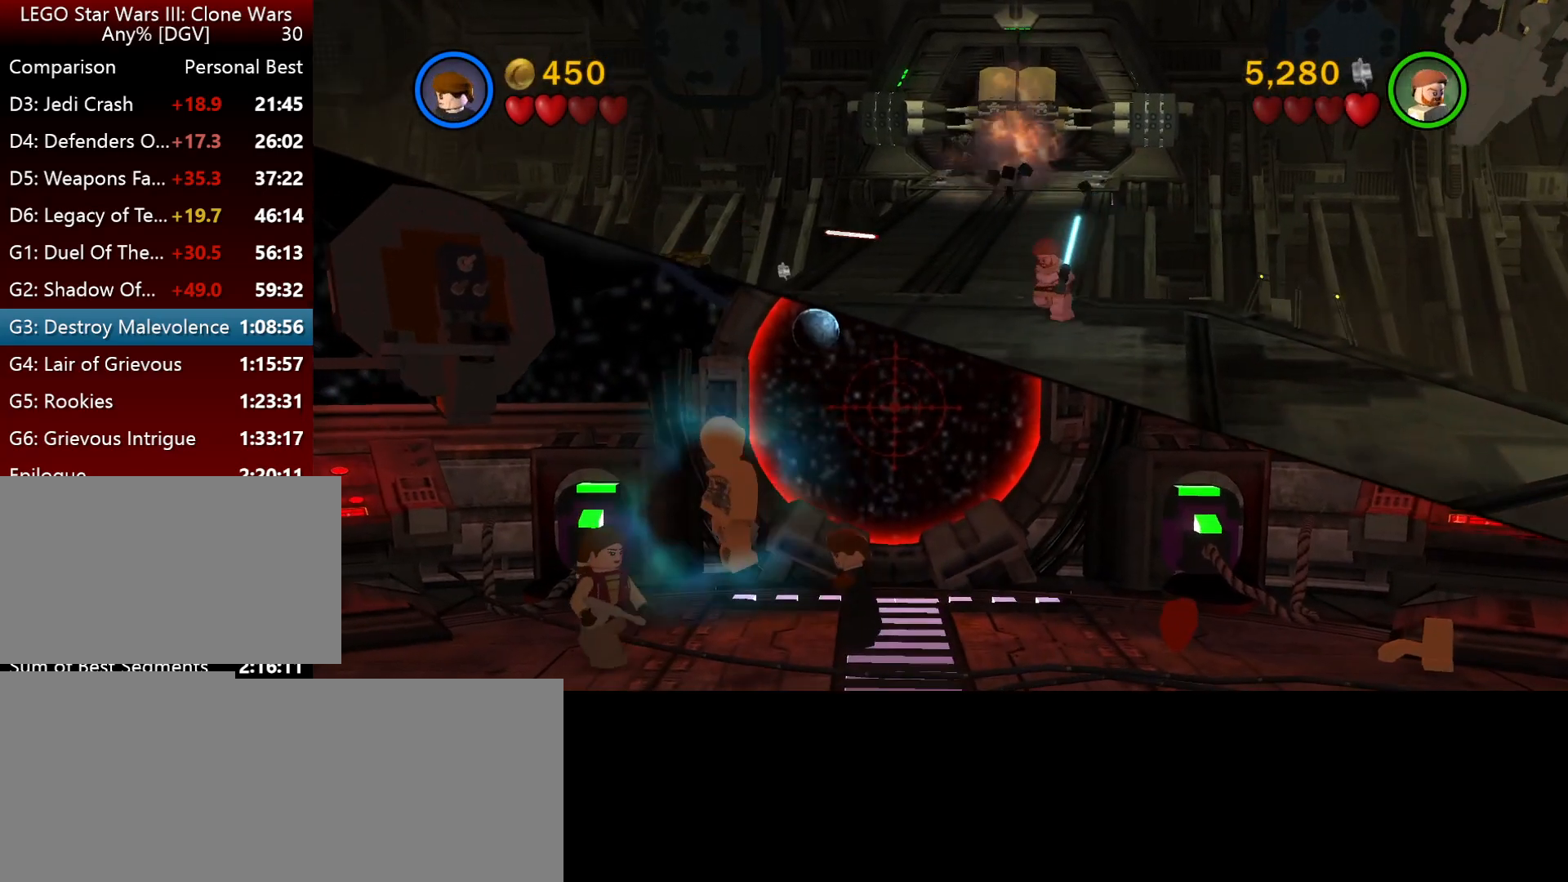
{"keys": ["j", "k"], "events": []}
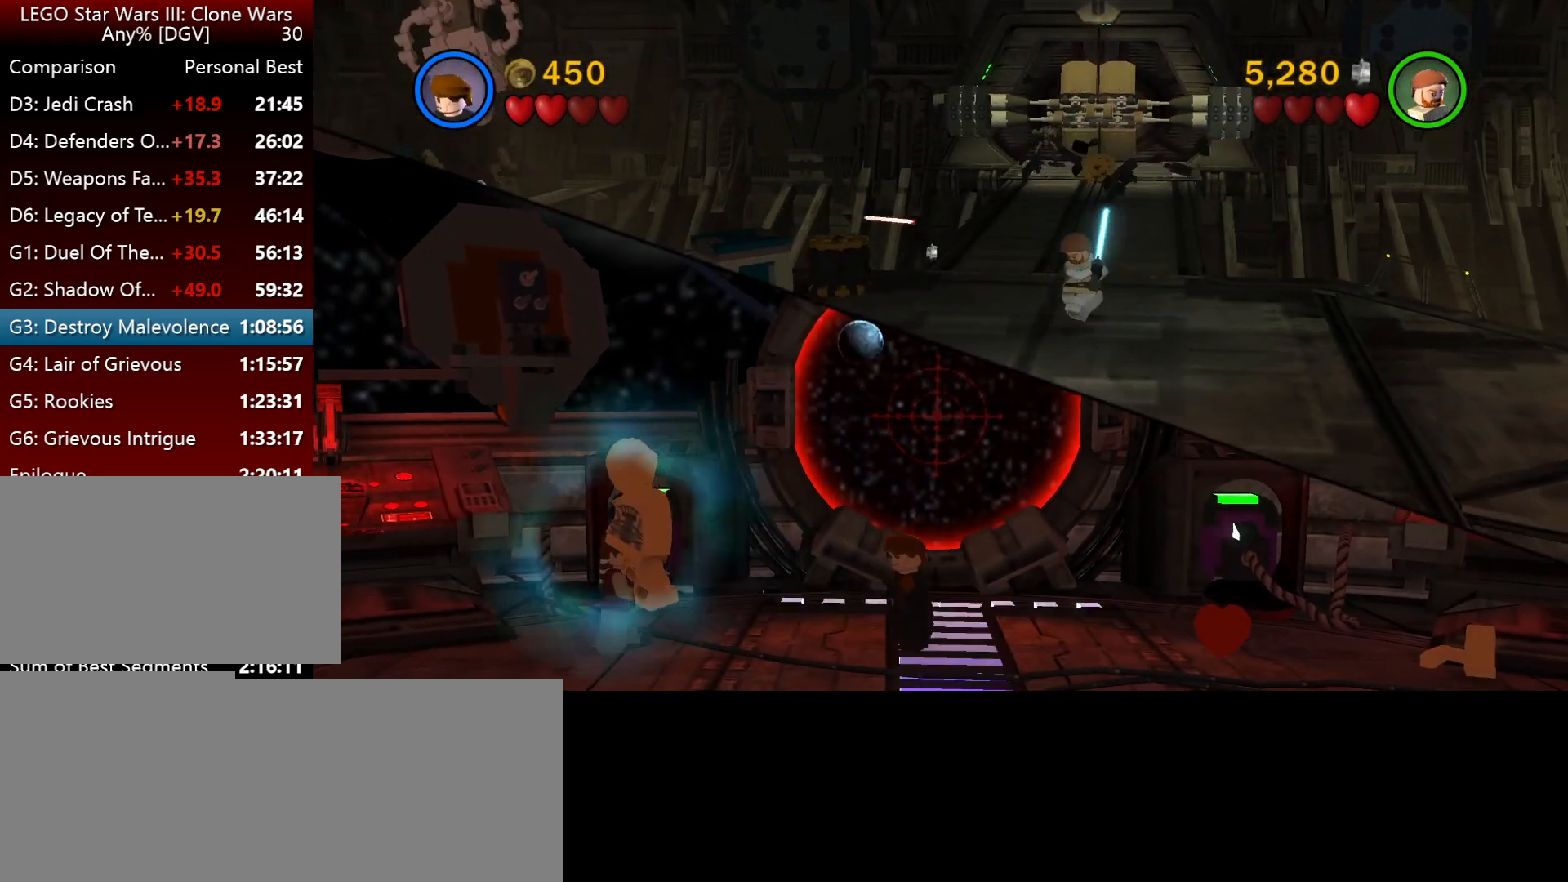
{"keys": ["j", "k"], "events": []}
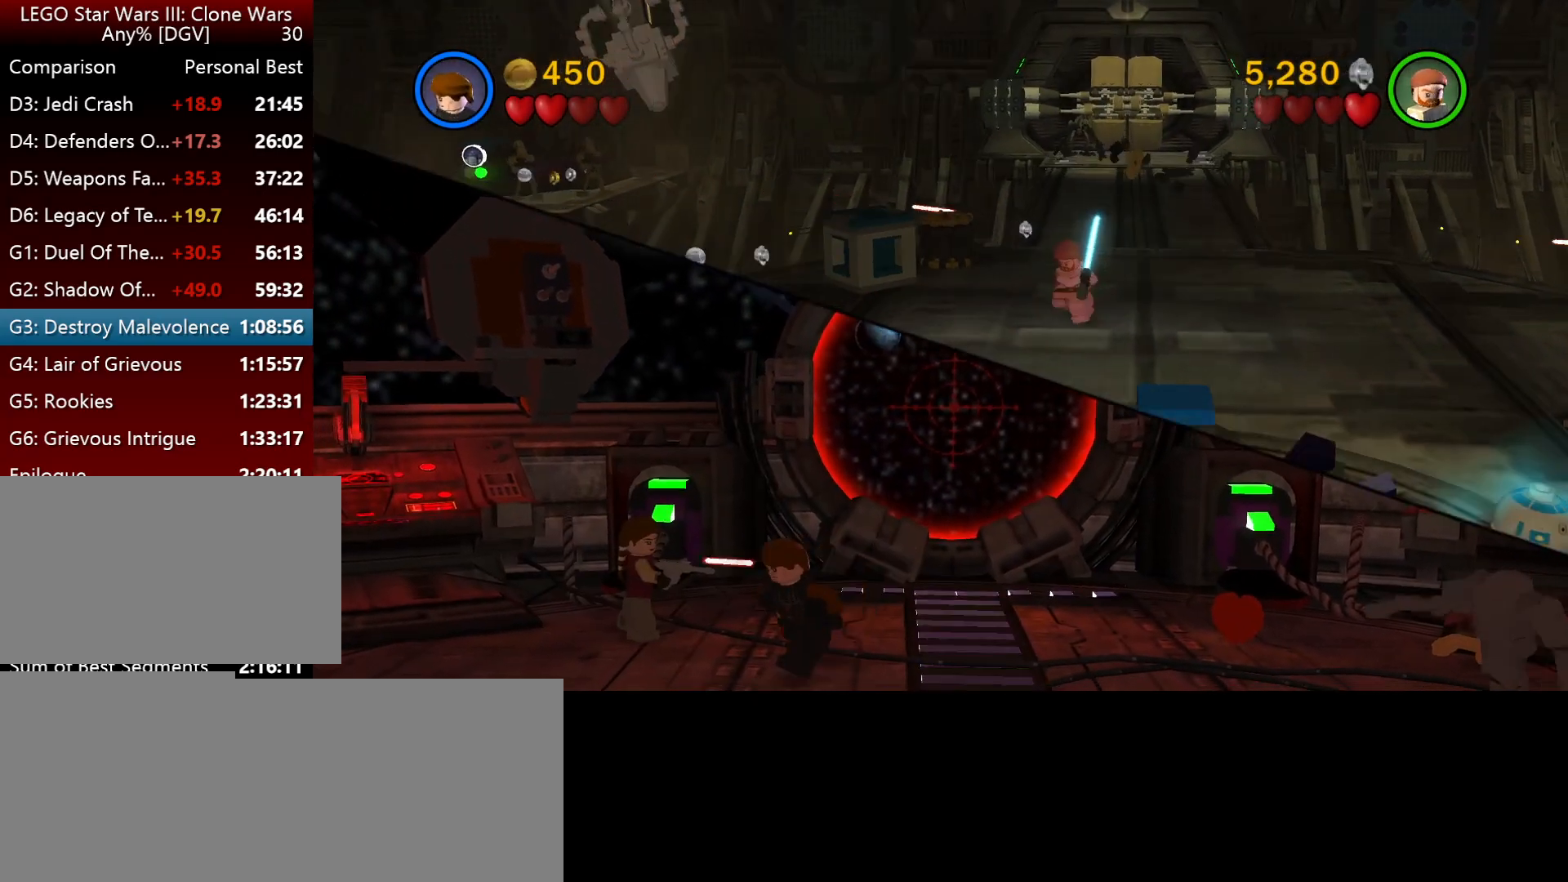
{"keys": ["j", "k"], "events": []}